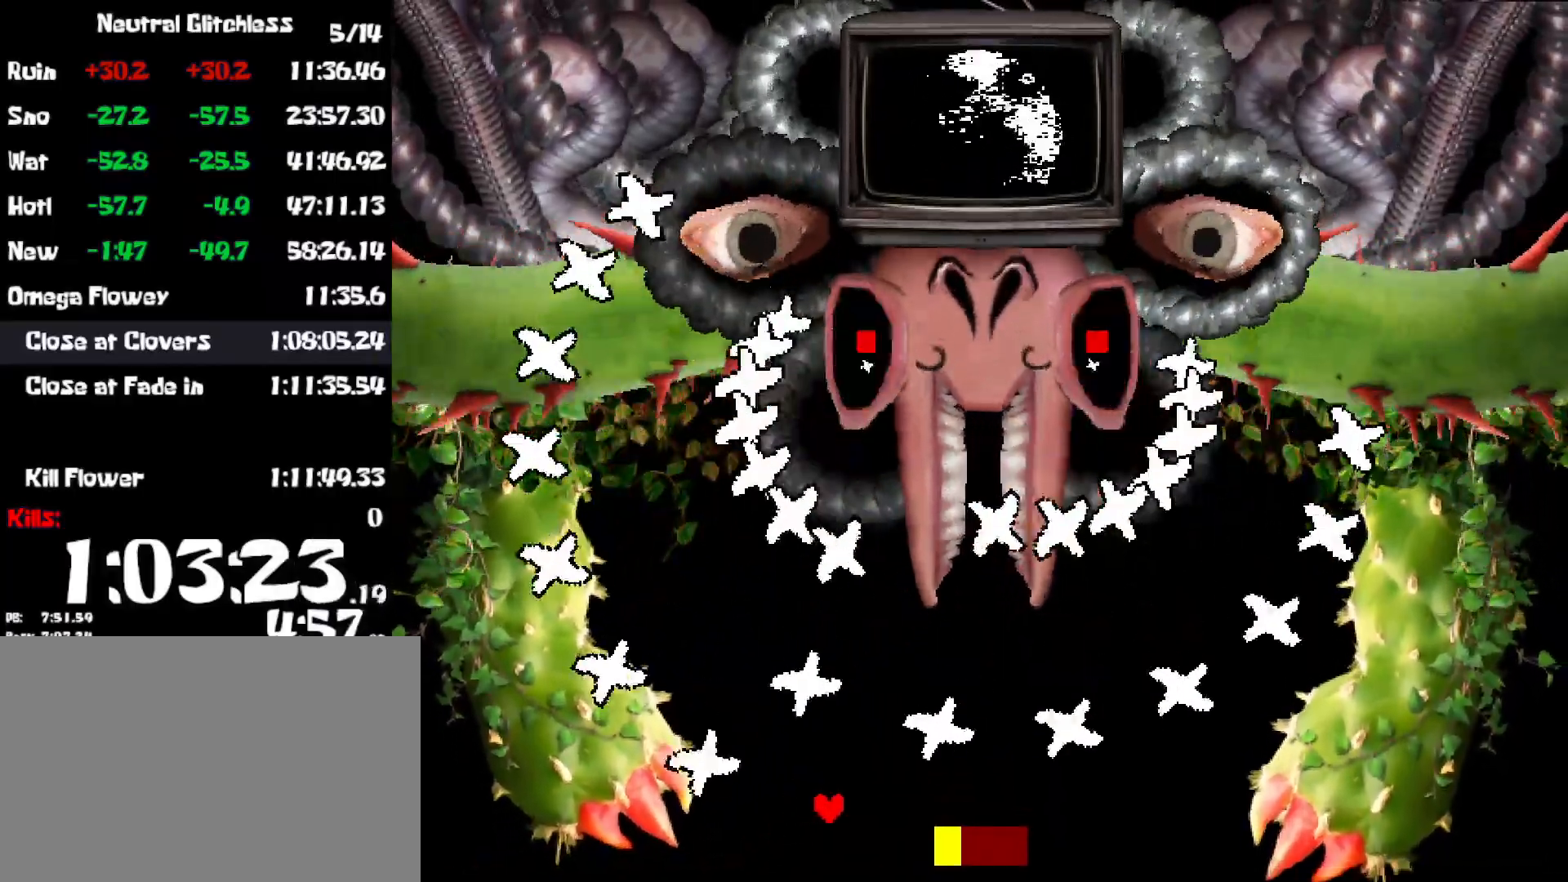
Gameplay with keyboard; each line is a JSON object with the keys held at the frame after it. "events" lists presses ("down") and releases ("up") of "c", "ctrl", "down", "left", "return", "right", "shift", "up", "x" and "z" between this image and that frame as [ms after this image, input, new state], when the widget could be followed in between. No other keys are recorded. Mouse input is not recorded.
{"keys": ["left"], "events": [[134, "right", "up"], [167, "left", "down"], [284, "left", "up"], [350, "left", "down"], [417, "left", "up"], [484, "left", "down"]]}
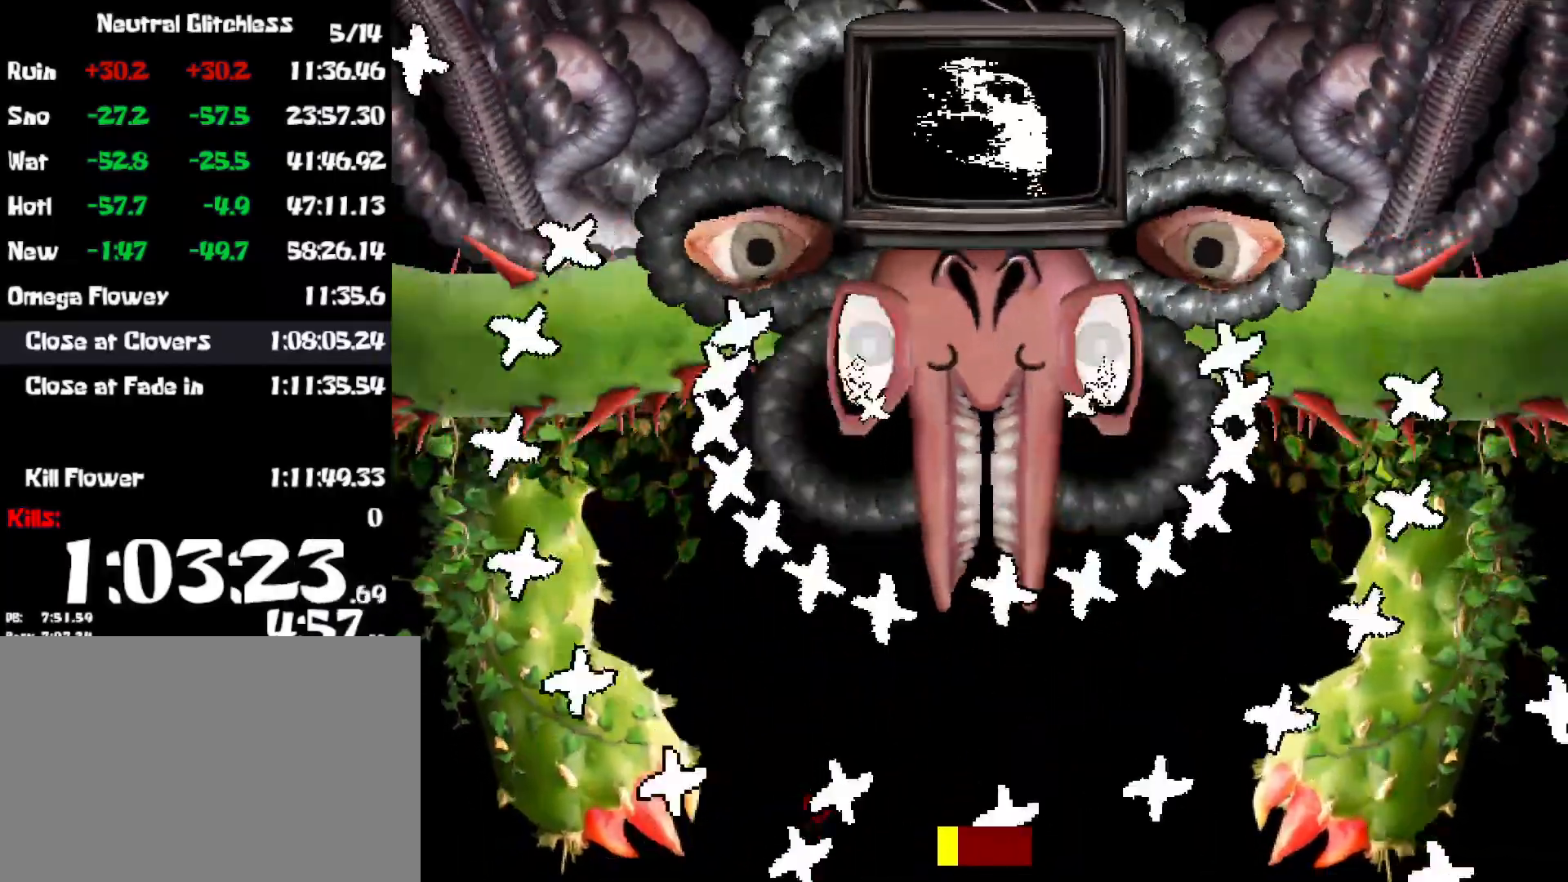
{"keys": ["right"], "events": [[67, "left", "up"], [100, "left", "down"], [184, "left", "up"], [250, "left", "down"], [334, "left", "up"], [384, "left", "down"], [434, "left", "up"], [500, "right", "down"]]}
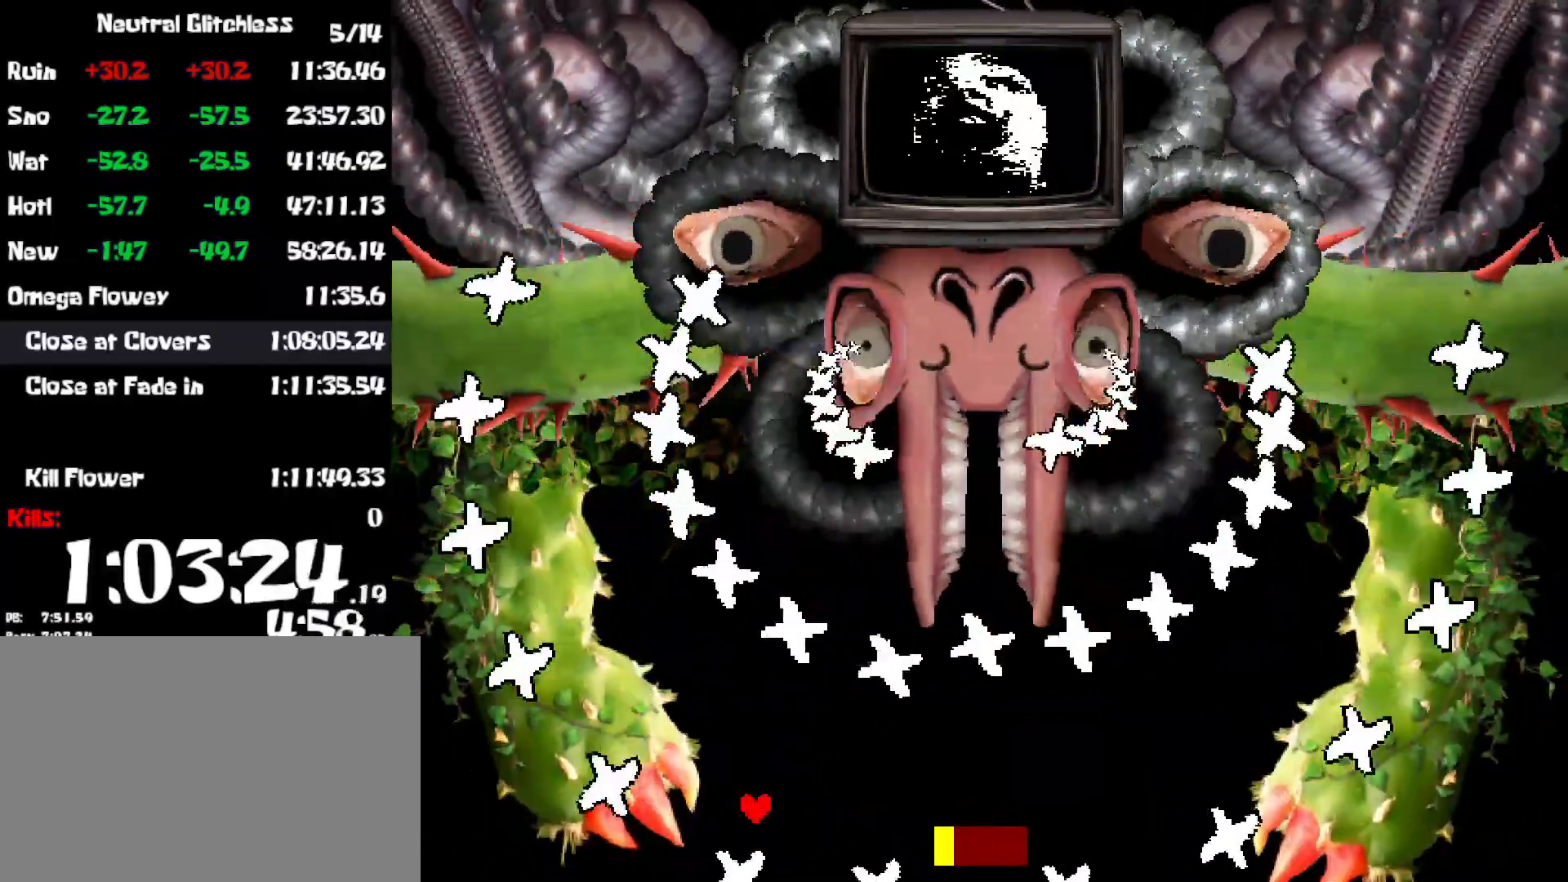
{"keys": [], "events": [[284, "left", "down"], [317, "right", "up"], [450, "left", "up"]]}
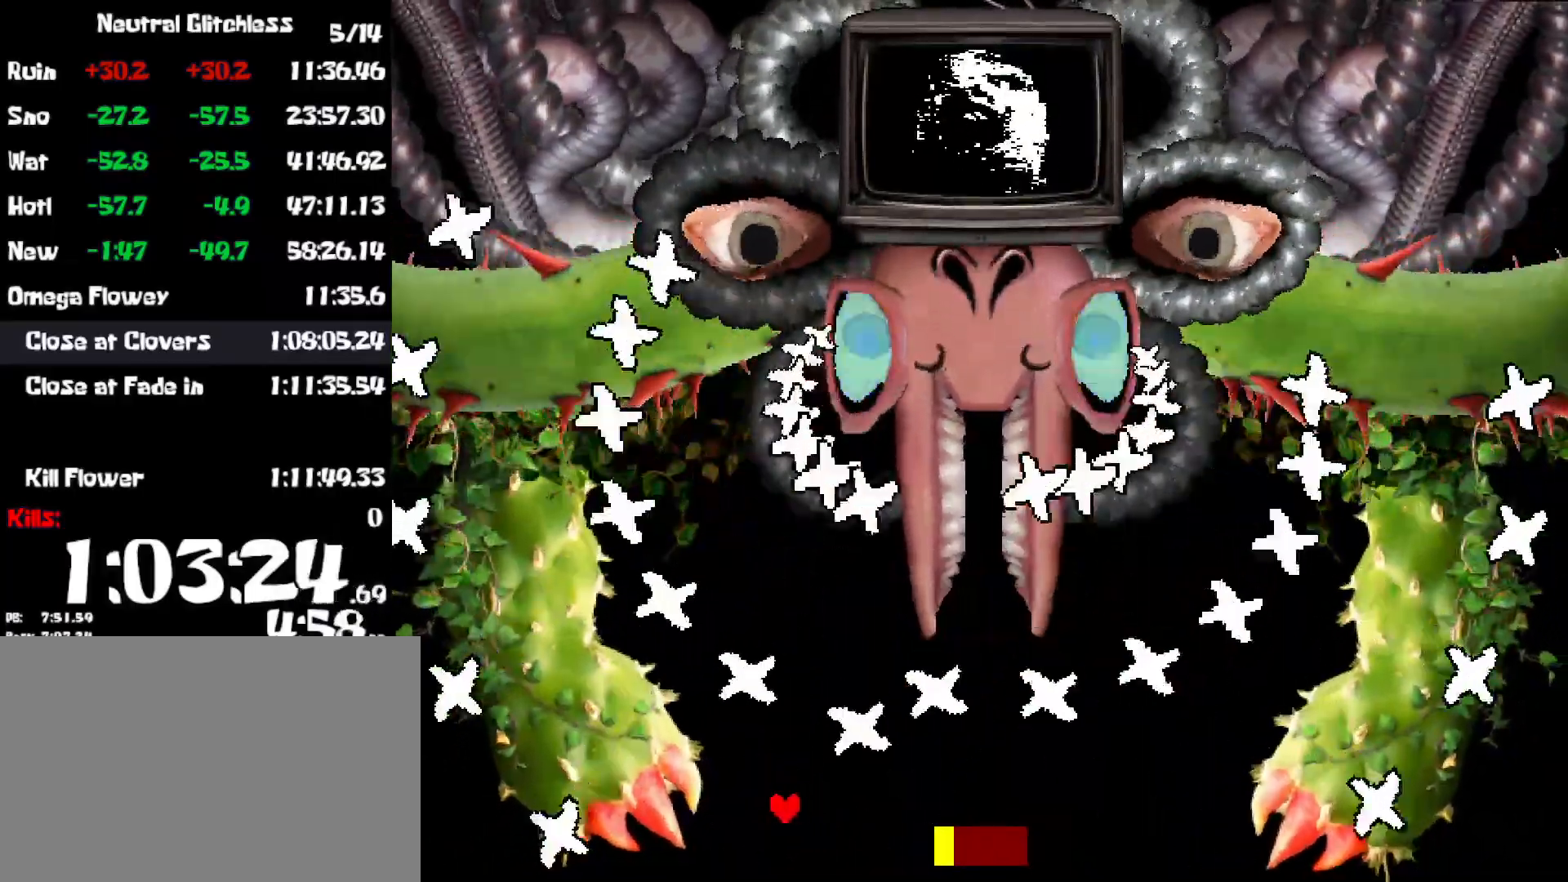
{"keys": [], "events": [[50, "right", "down"], [167, "right", "up"], [217, "left", "down"], [350, "left", "up"], [434, "left", "down"], [484, "left", "up"]]}
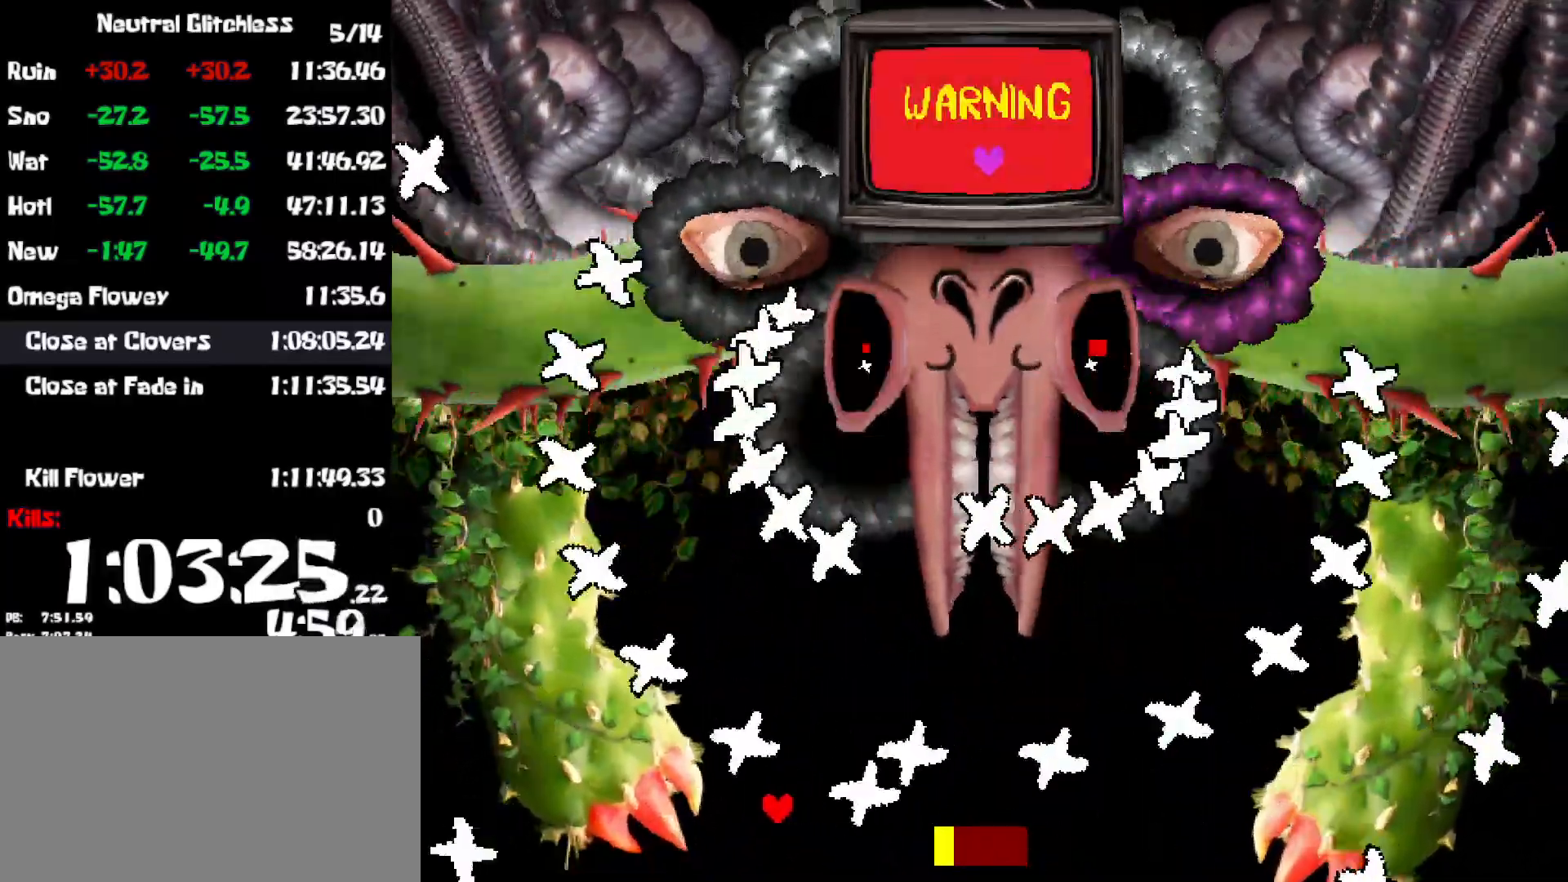
{"keys": ["right"], "events": [[50, "right", "down"], [200, "right", "up"], [434, "right", "down"]]}
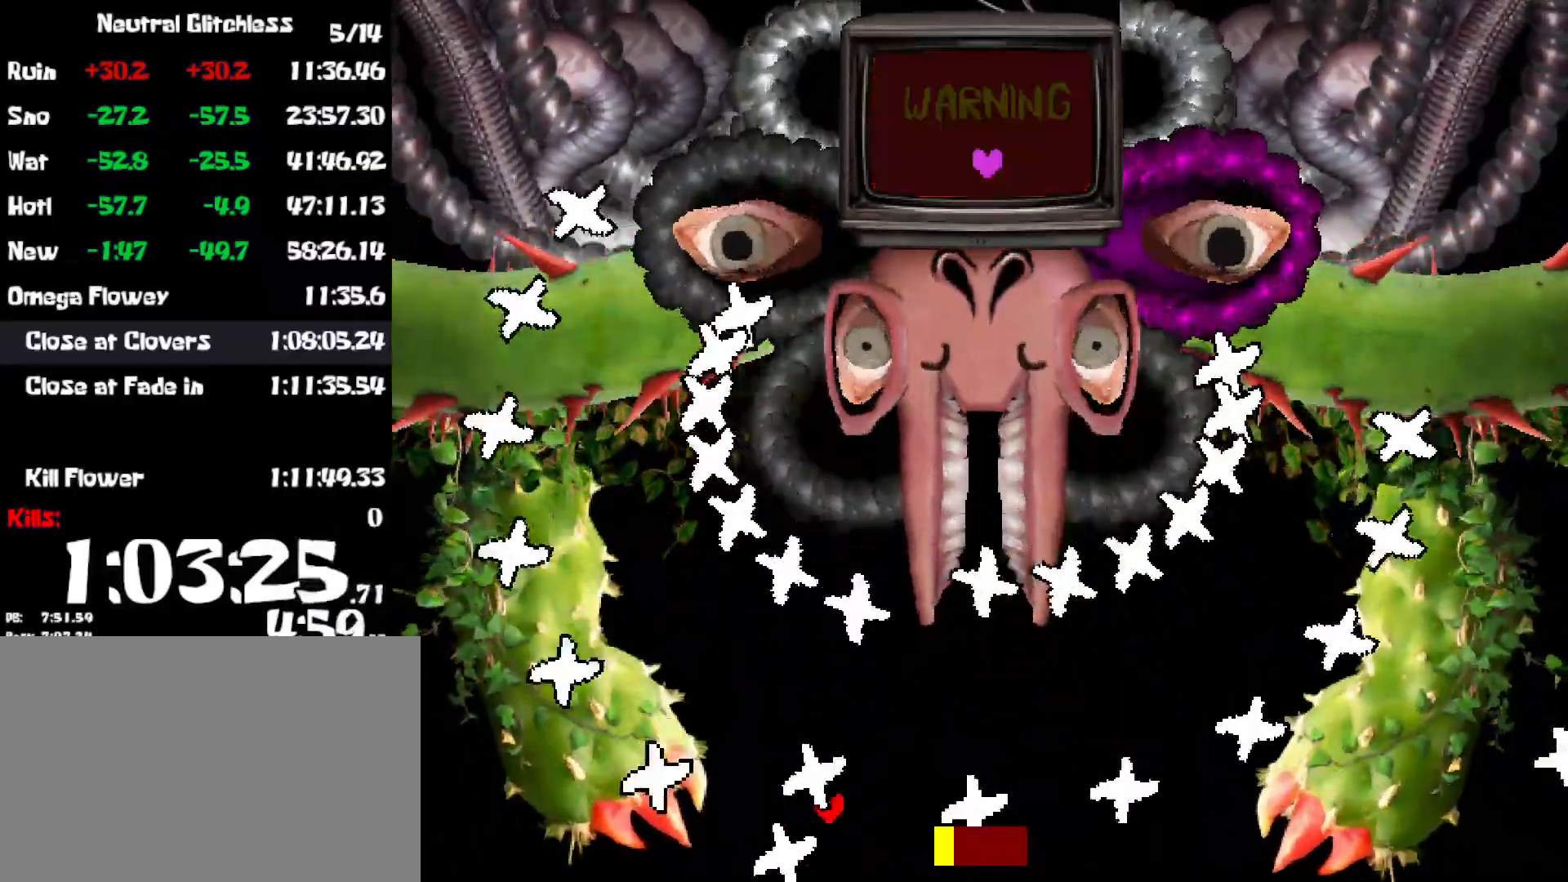
{"keys": [], "events": [[200, "right", "up"], [300, "left", "down"], [417, "left", "up"]]}
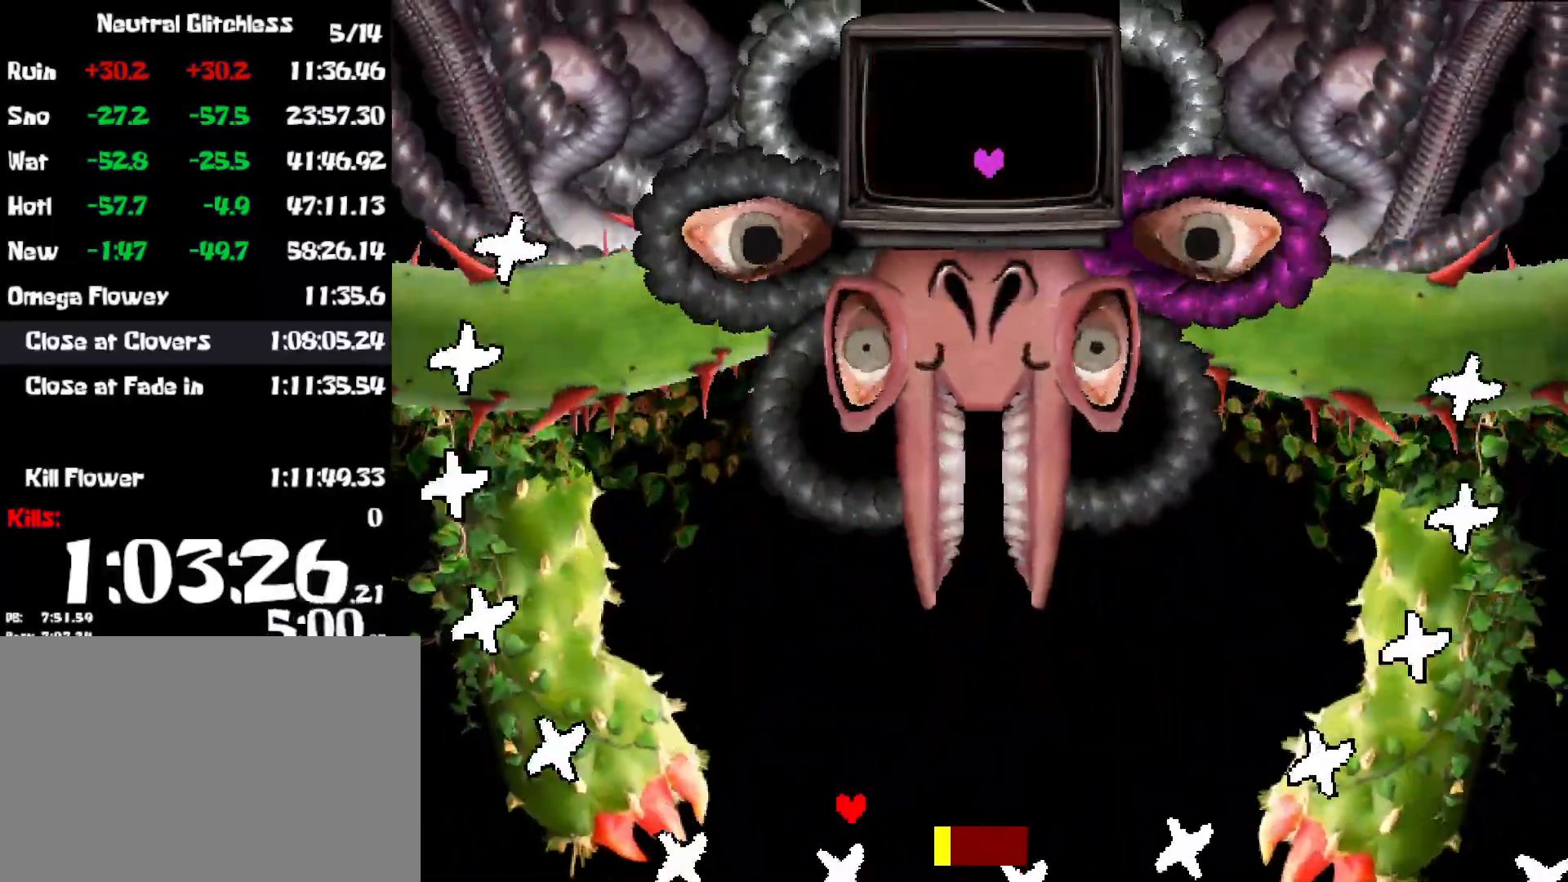
{"keys": ["right"], "events": [[400, "right", "down"]]}
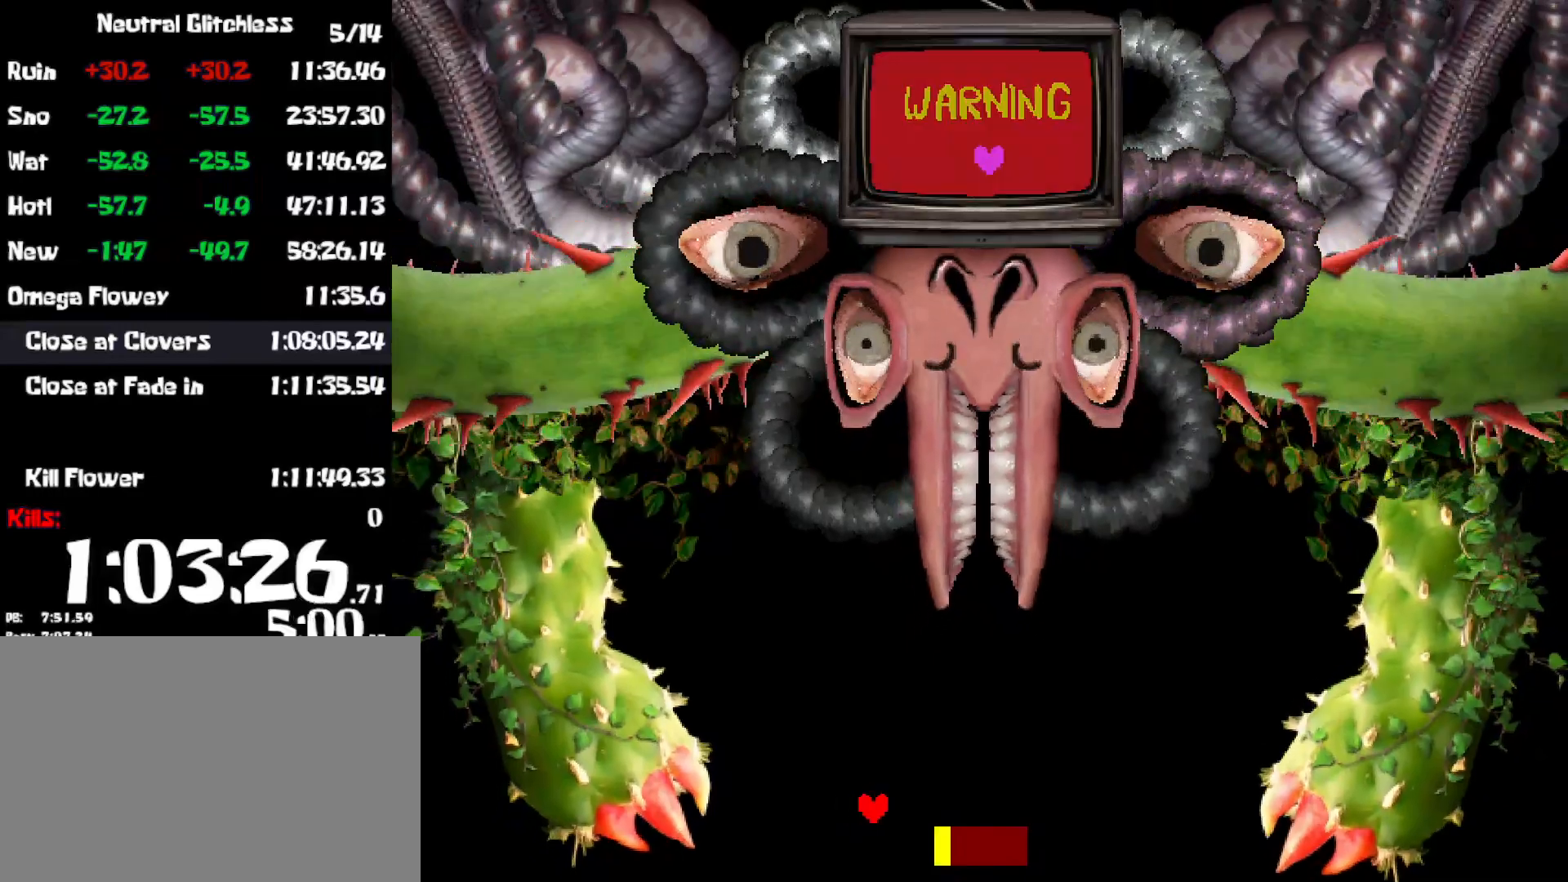
{"keys": [], "events": [[100, "right", "up"]]}
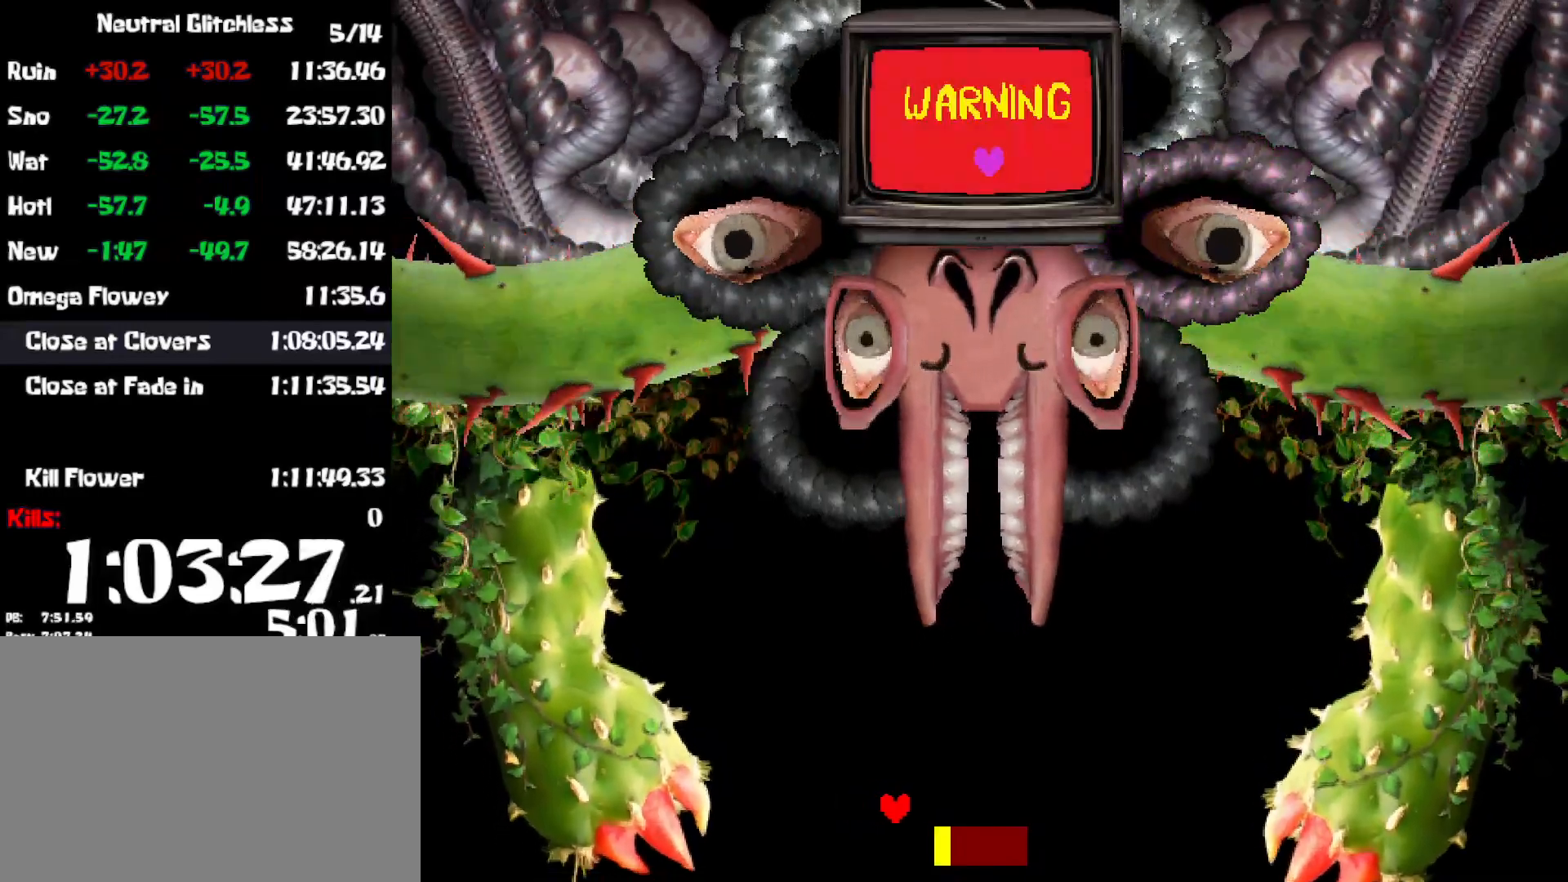
{"keys": [], "events": []}
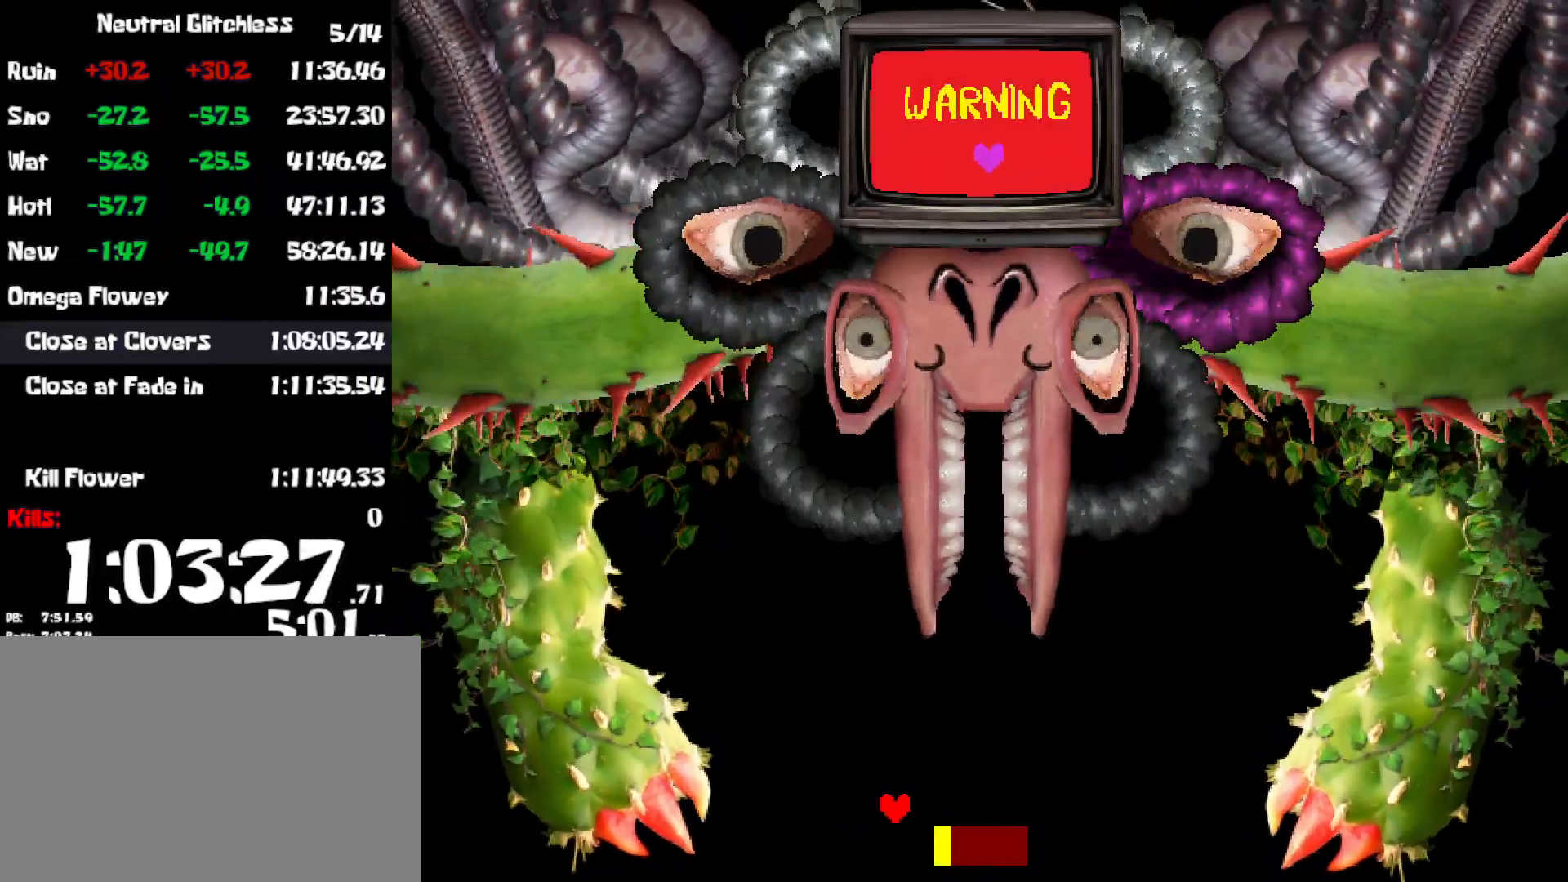
{"keys": [], "events": []}
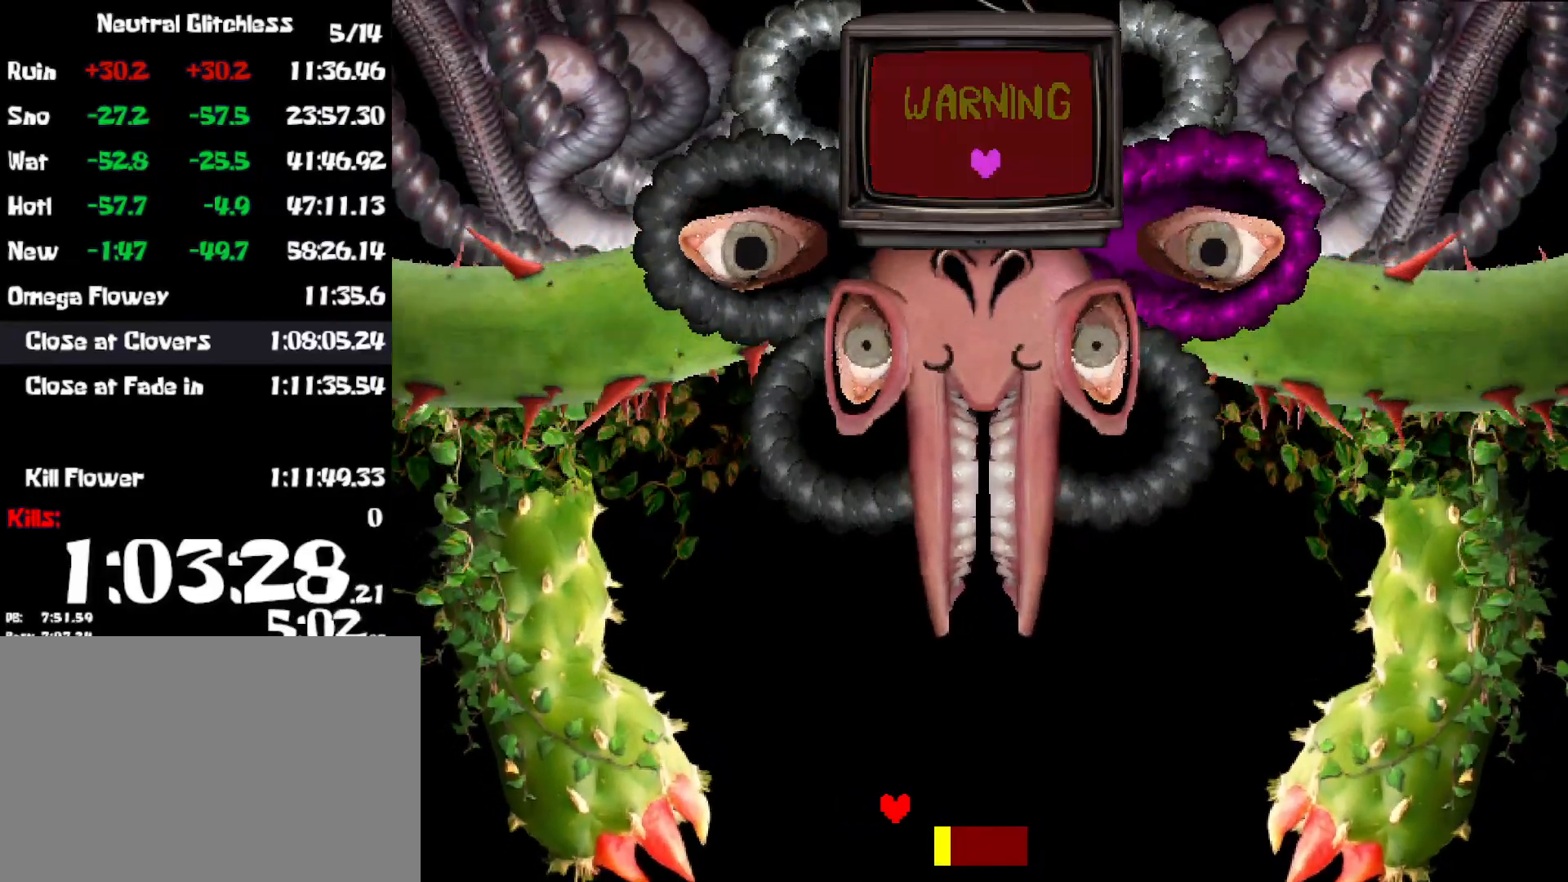
{"keys": [], "events": []}
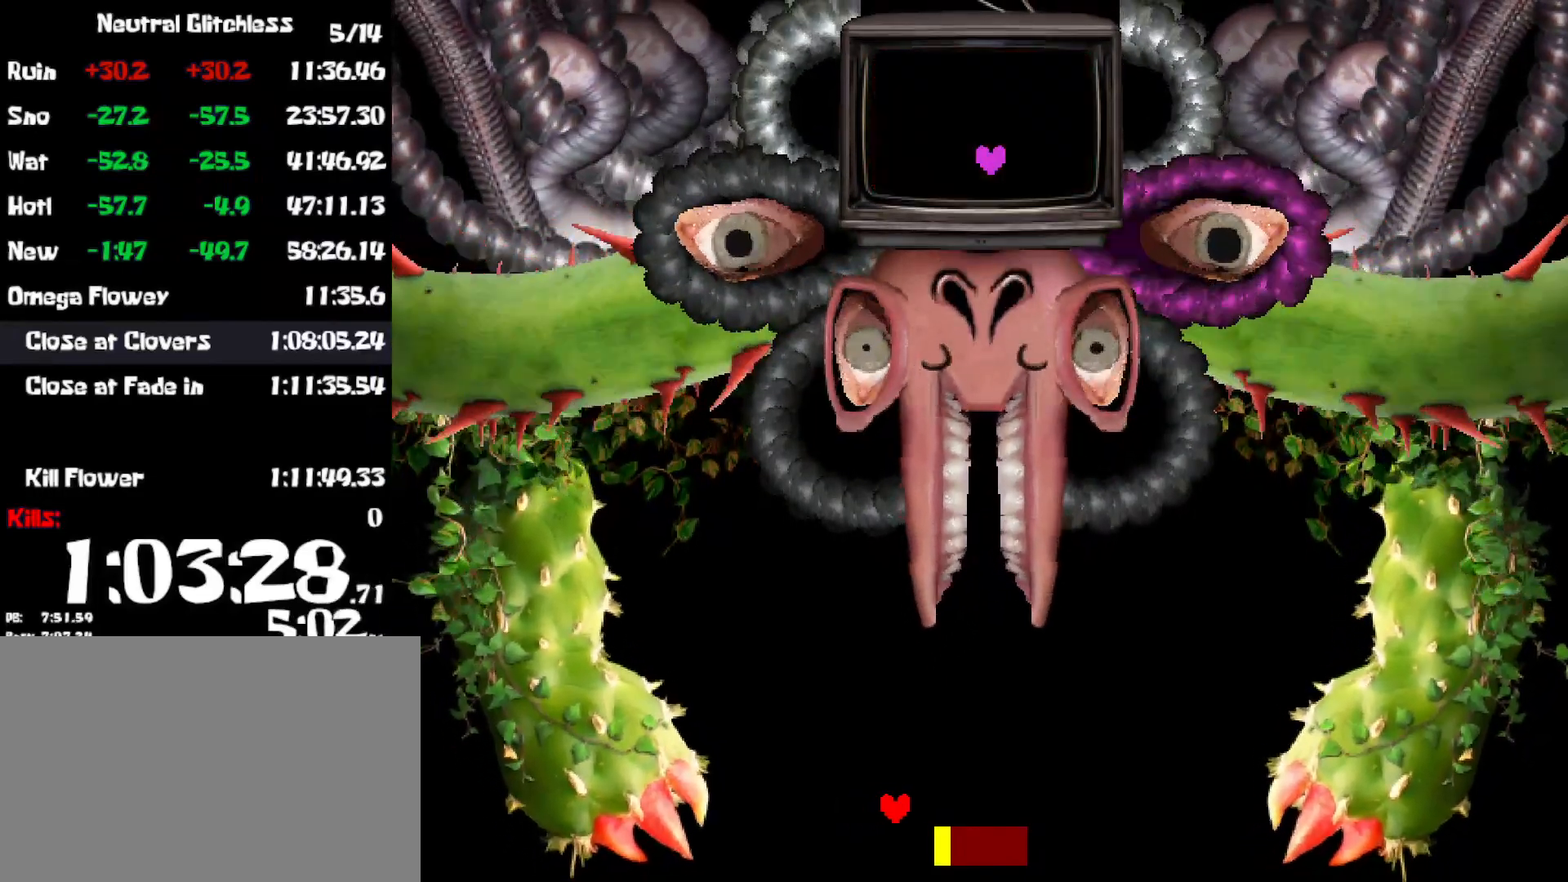
{"keys": [], "events": []}
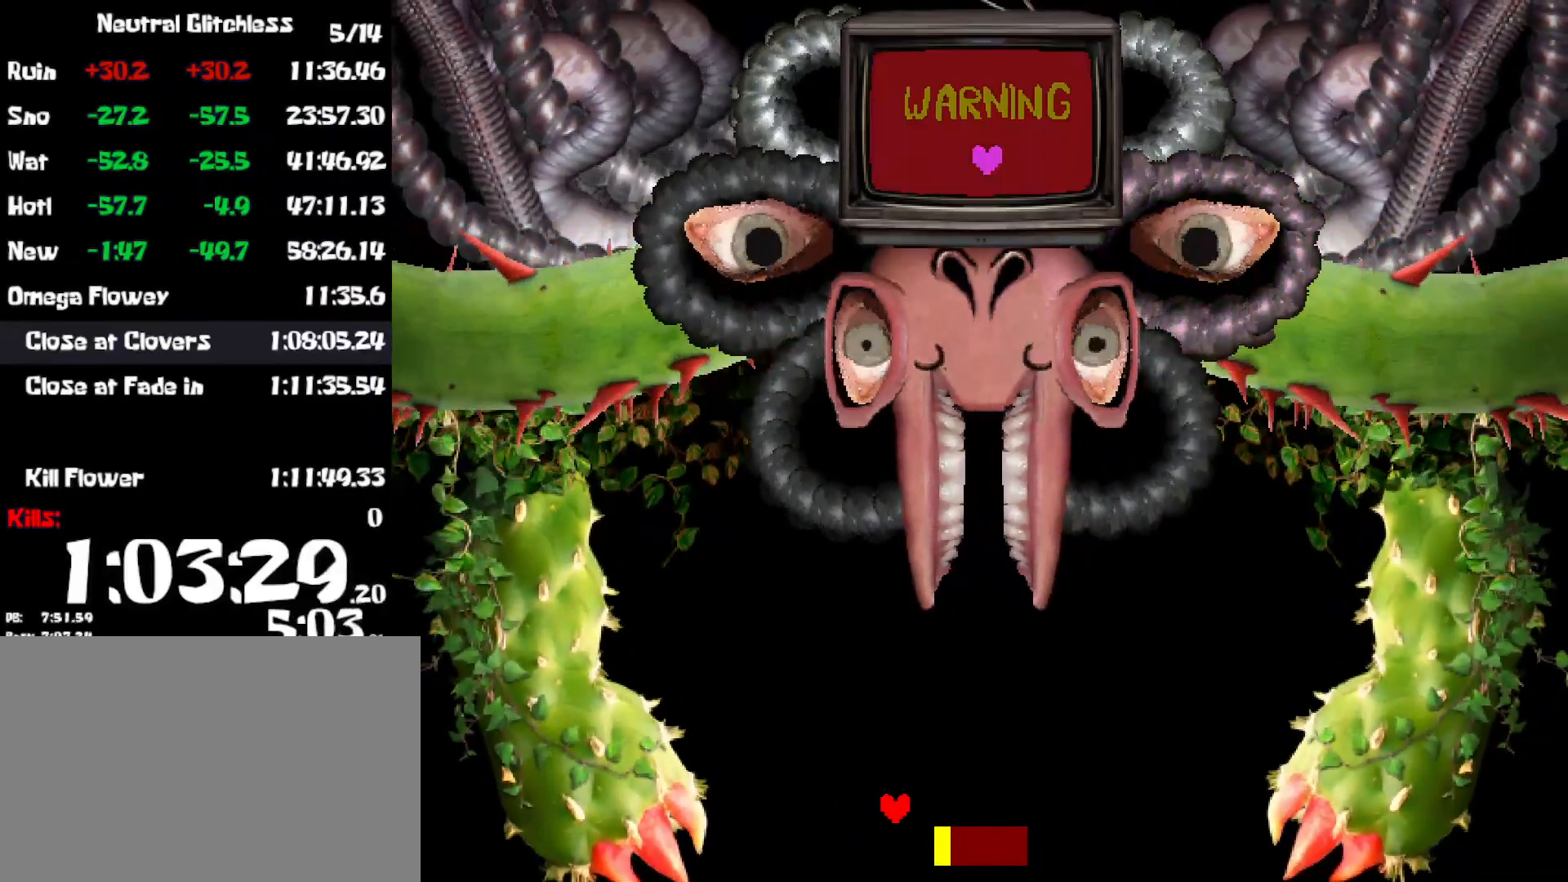
{"keys": [], "events": []}
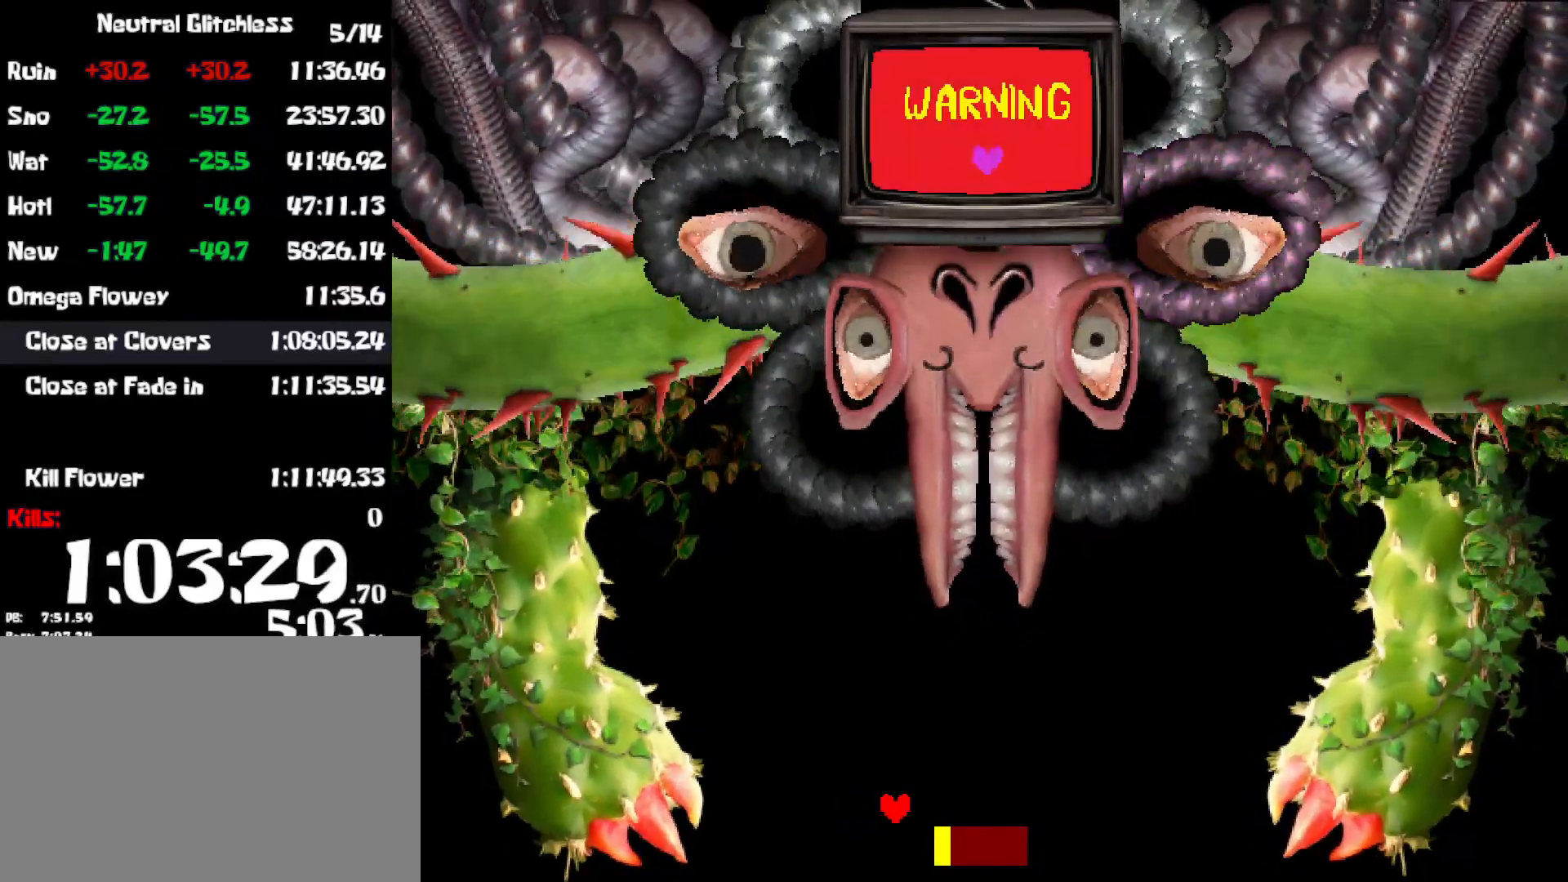
{"keys": [], "events": []}
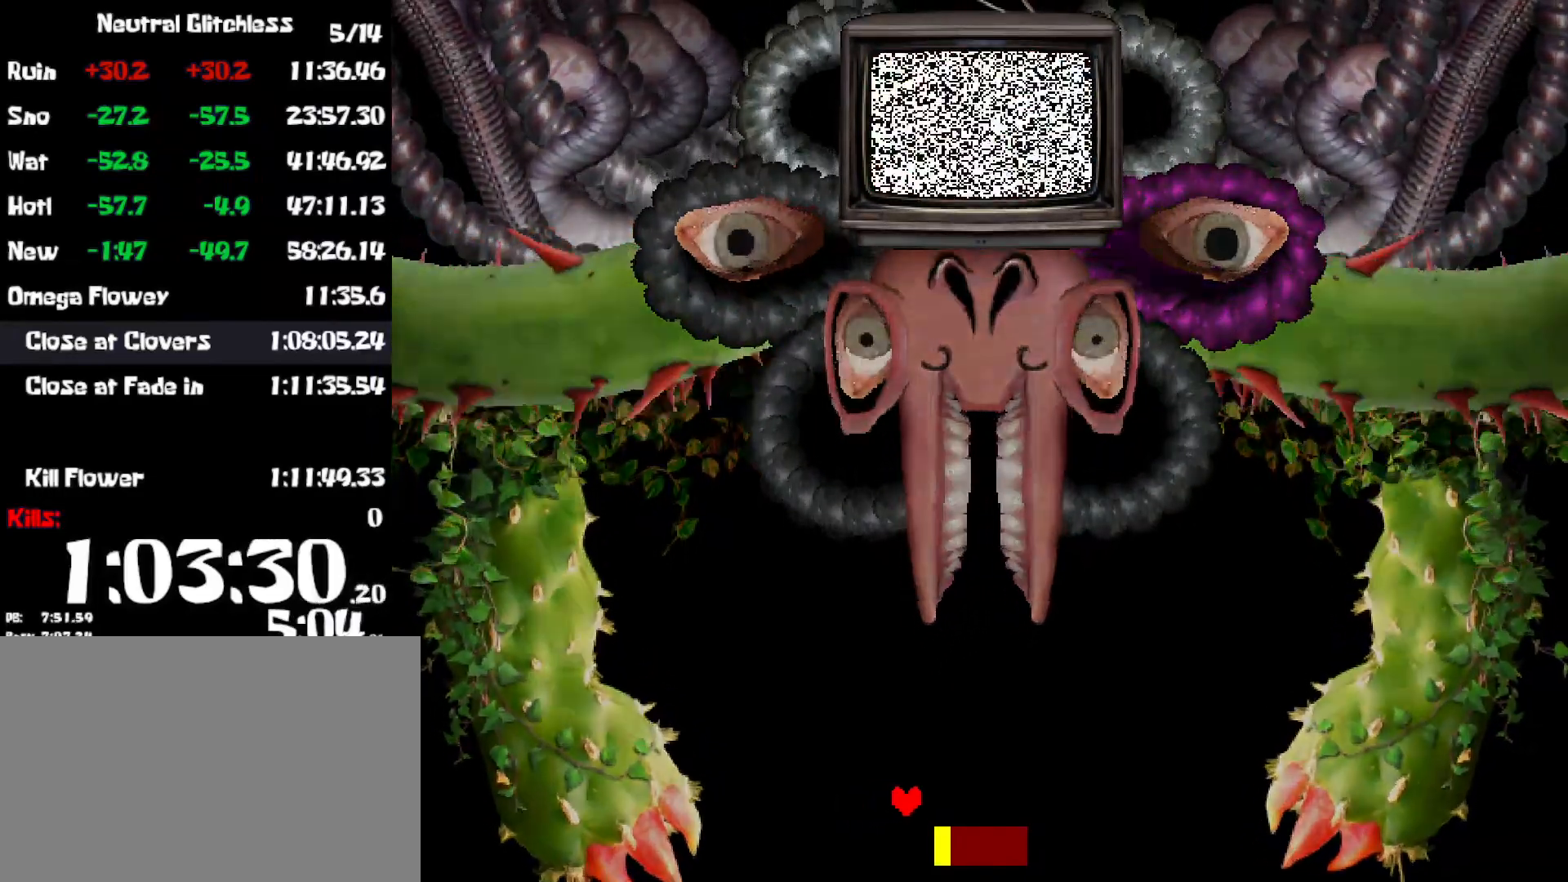
{"keys": [], "events": []}
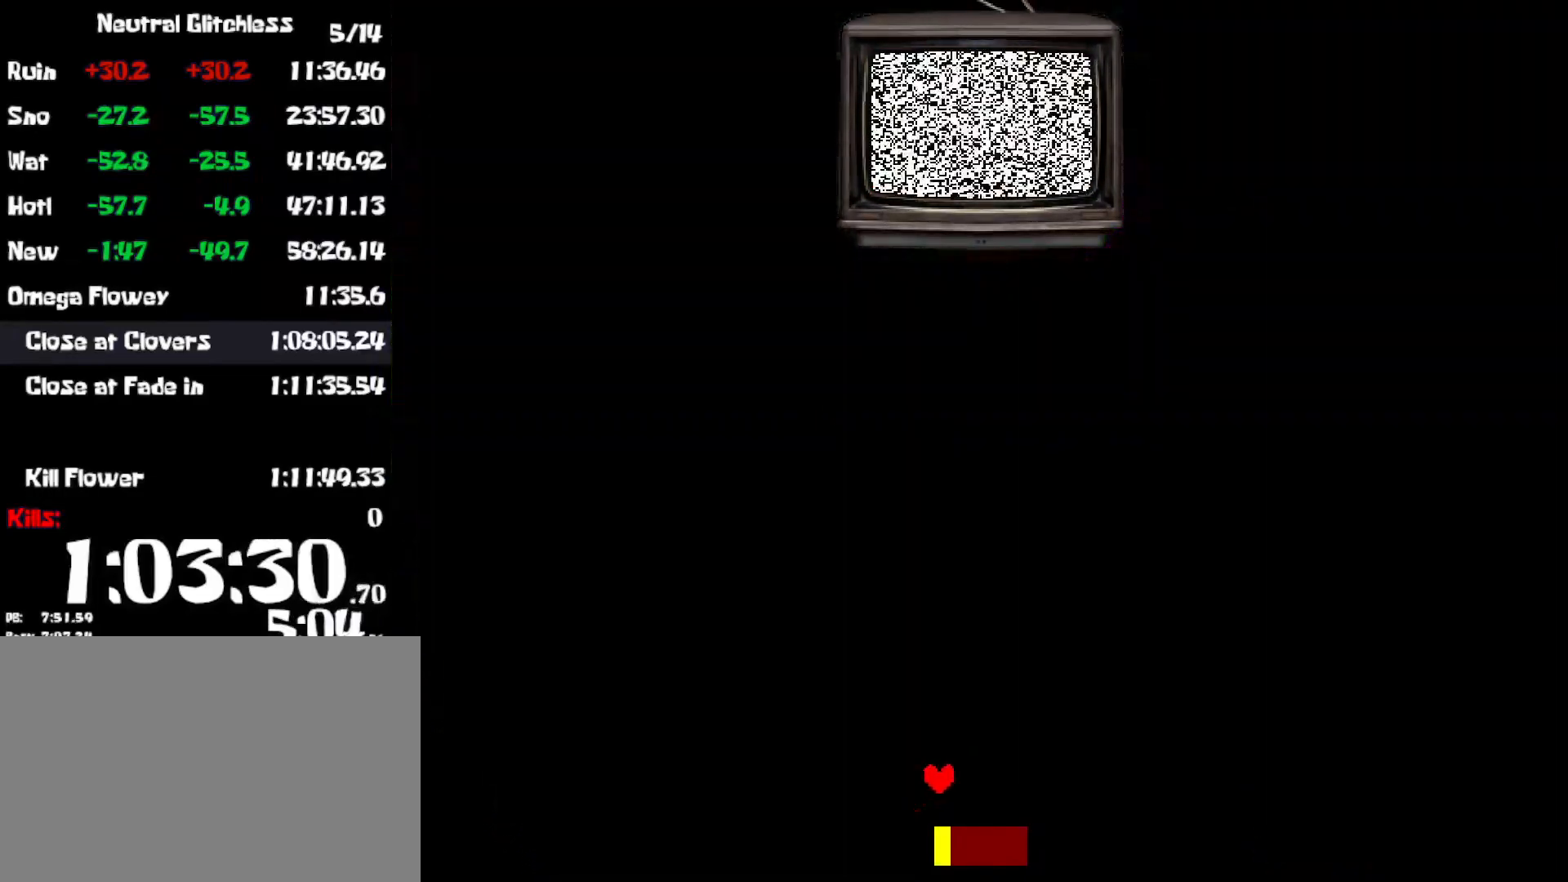
{"keys": [], "events": []}
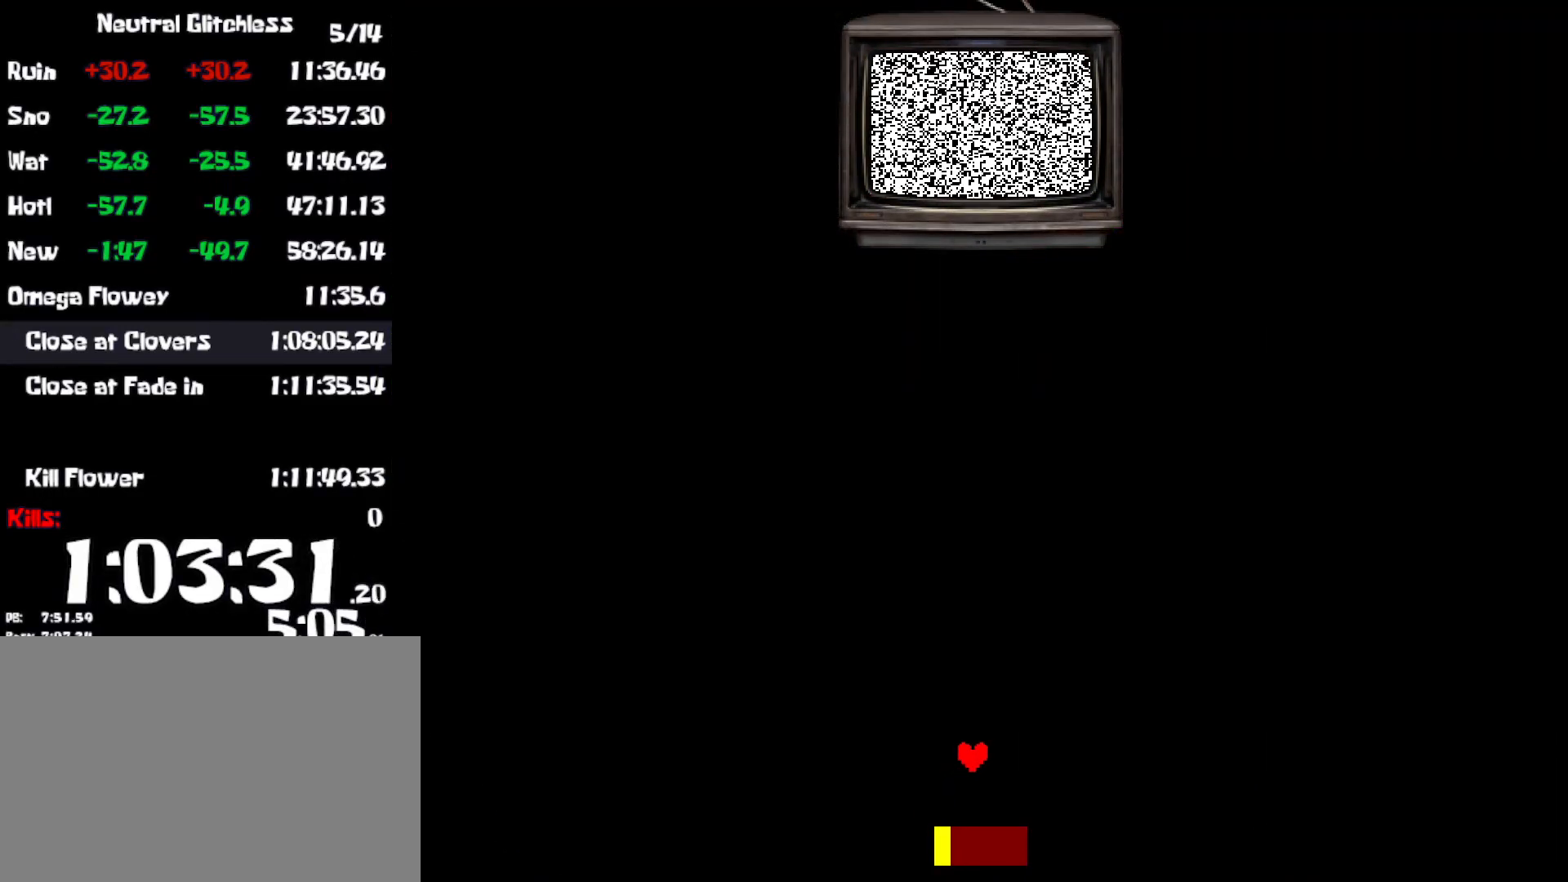
{"keys": [], "events": []}
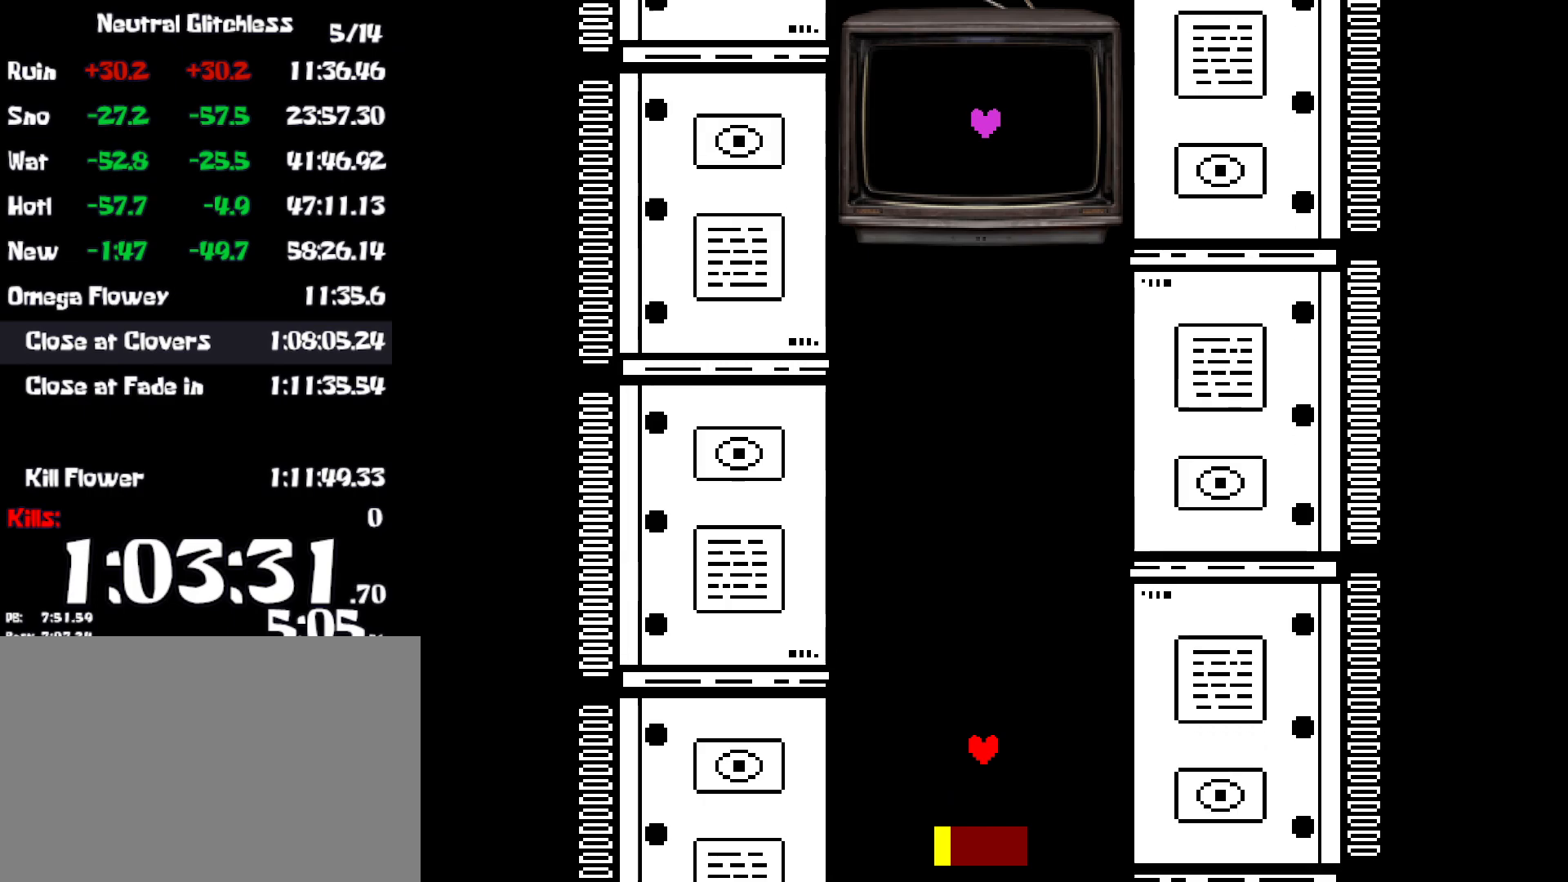
{"keys": ["up"], "events": [[167, "up", "down"]]}
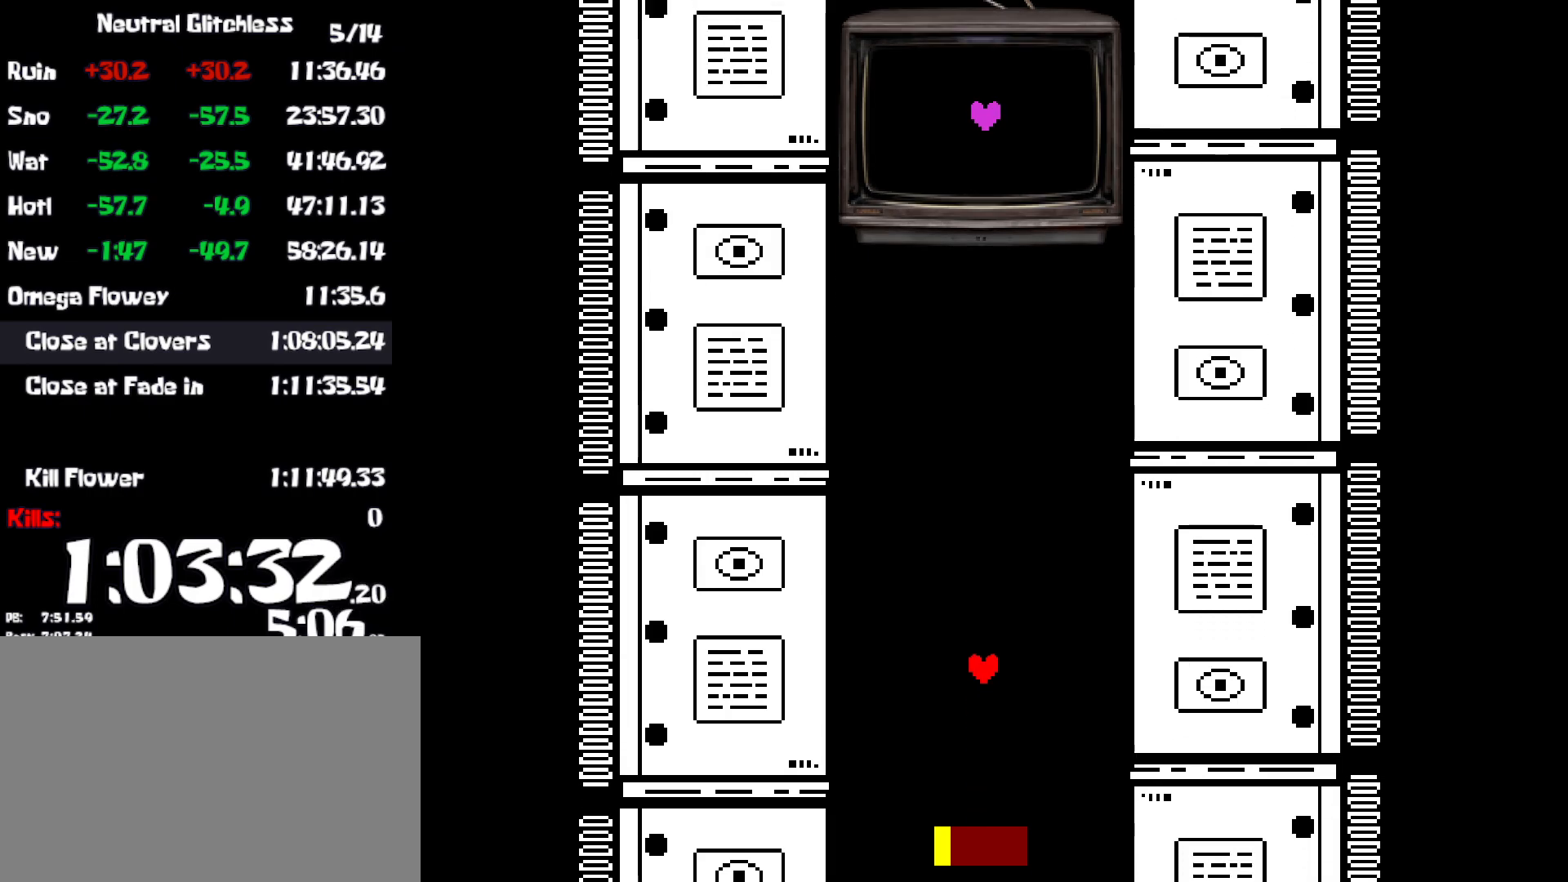
{"keys": ["up"], "events": []}
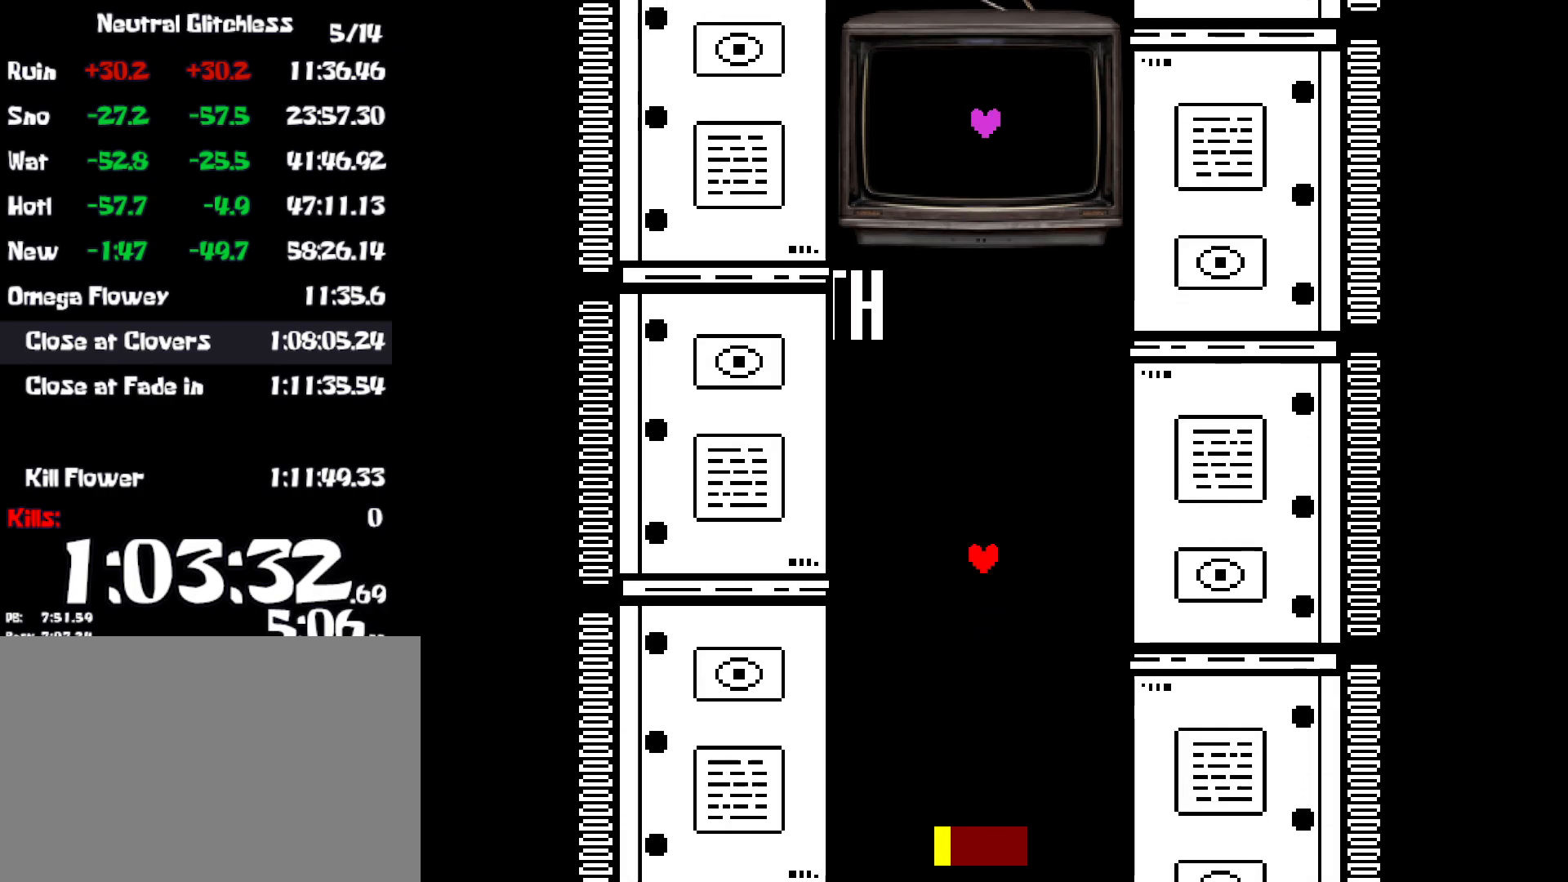
{"keys": ["left"], "events": [[34, "left", "down"], [284, "up", "up"]]}
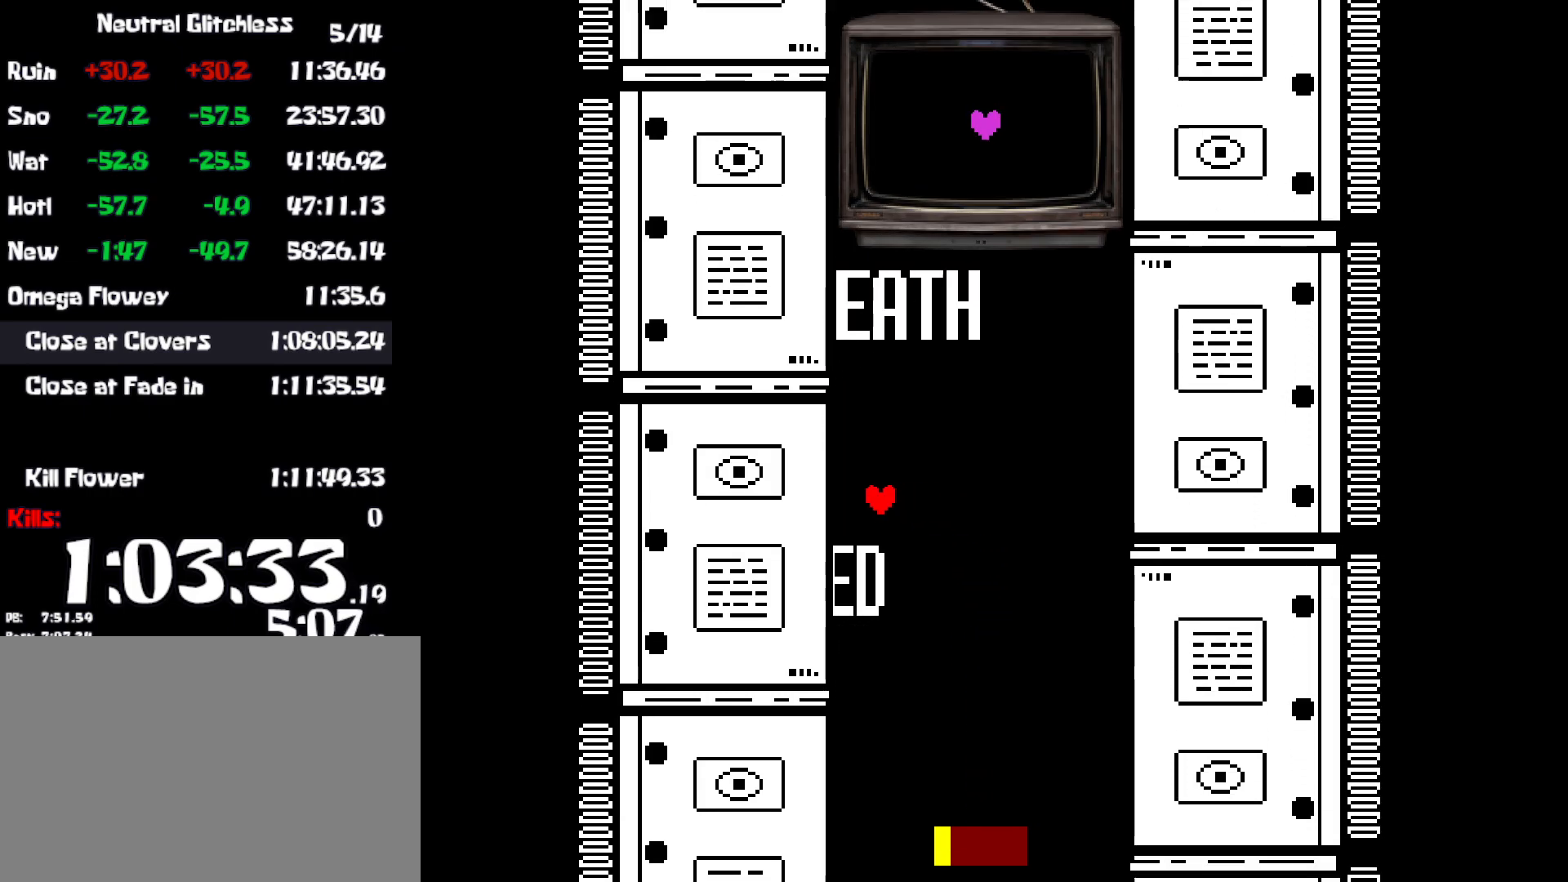
{"keys": ["left", "up"], "events": [[100, "left", "up"], [134, "left", "down"], [184, "up", "down"]]}
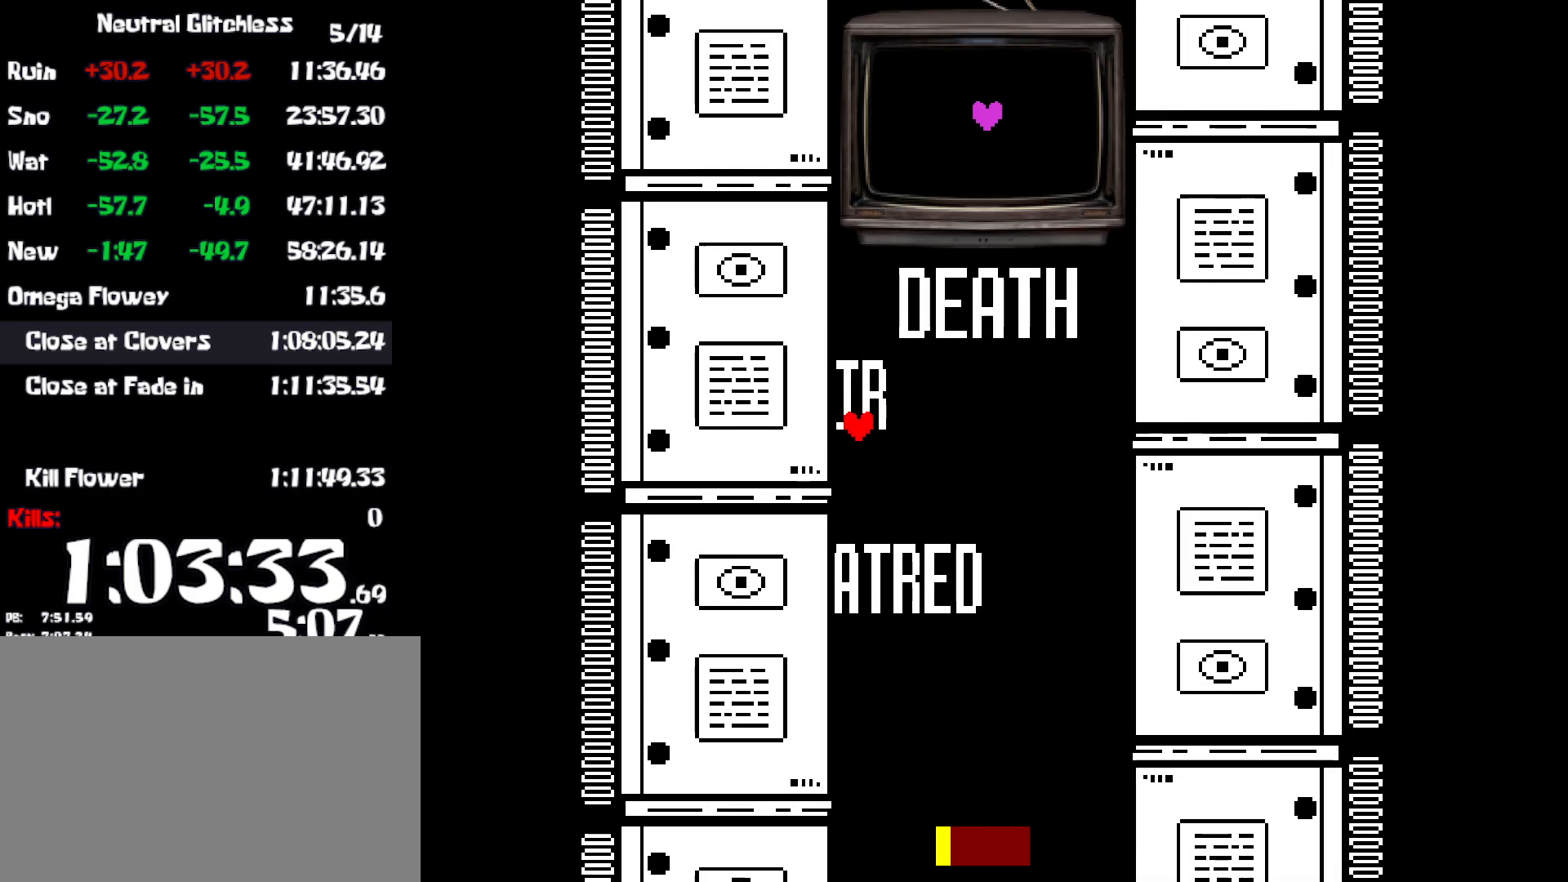
{"keys": ["up"], "events": [[367, "left", "up"]]}
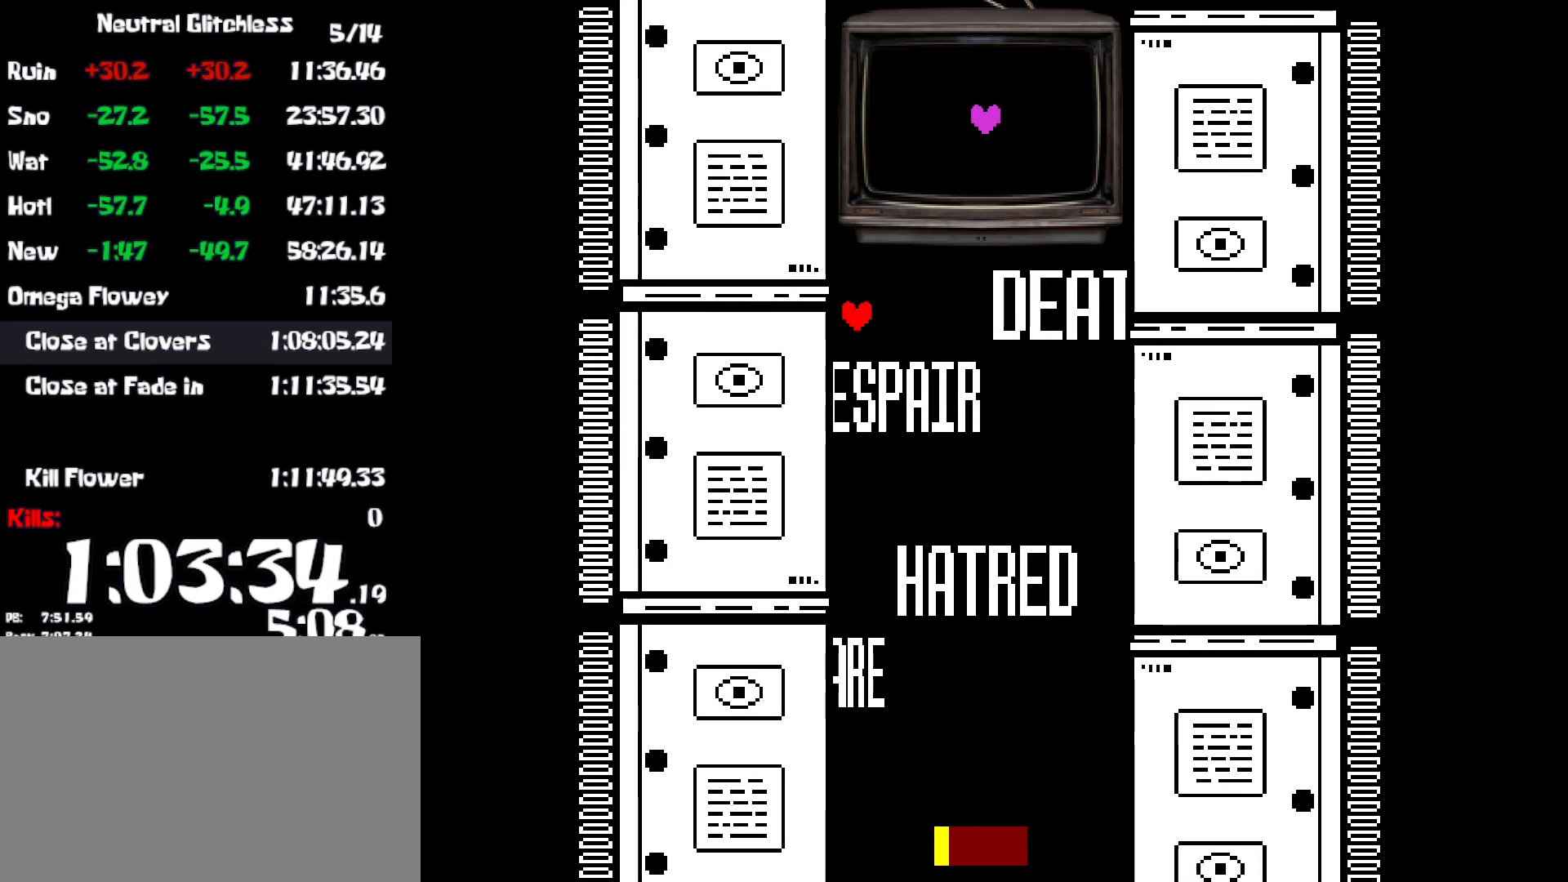
{"keys": ["right", "up"], "events": [[217, "right", "down"]]}
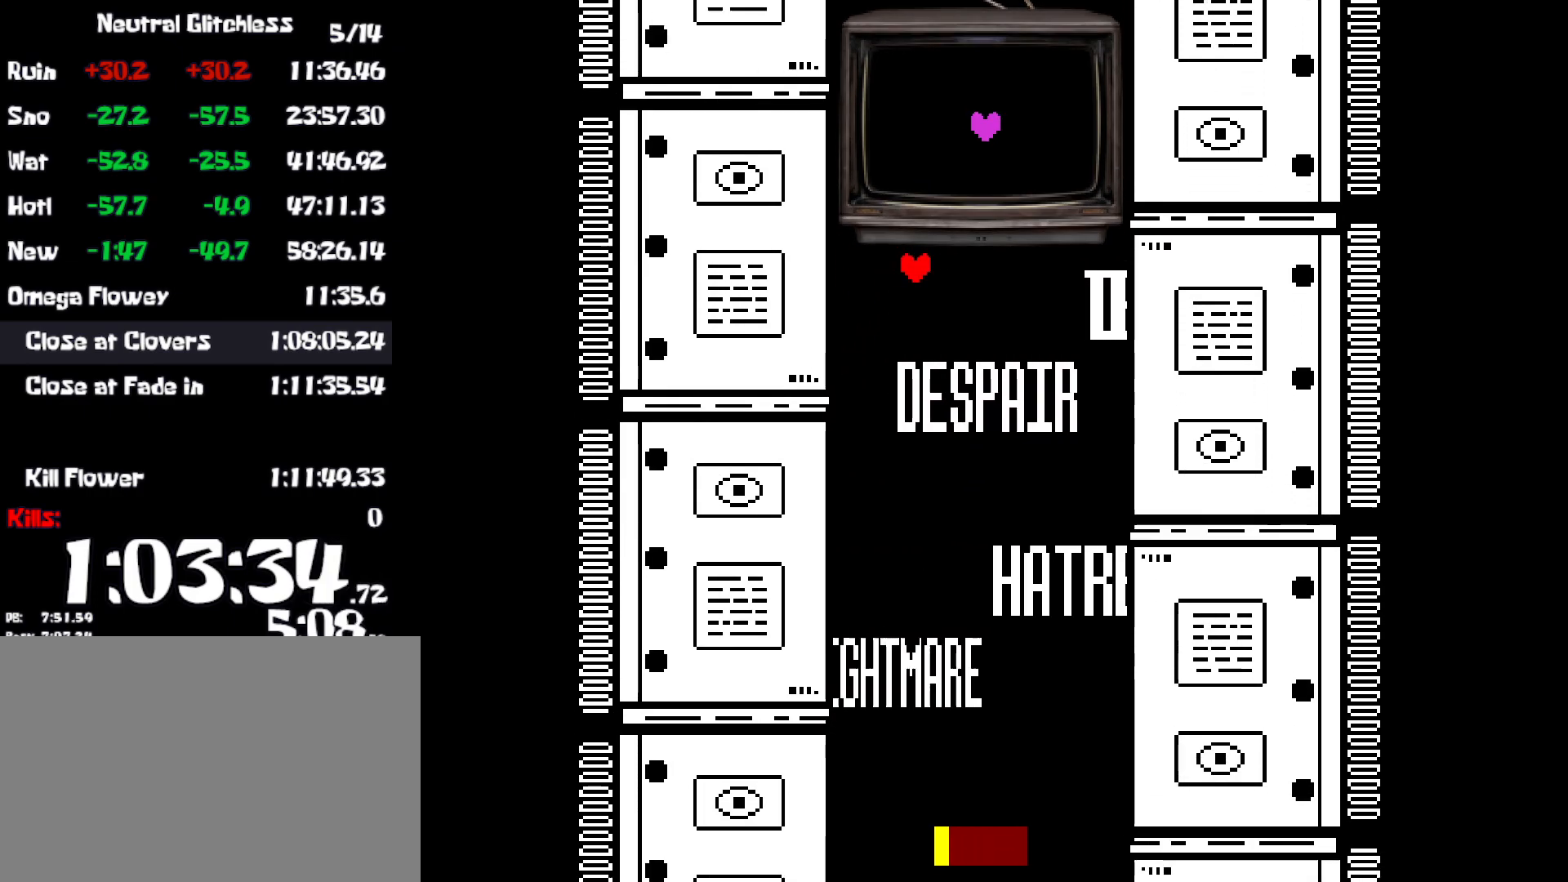
{"keys": ["left", "right", "up"], "events": [[367, "left", "down"]]}
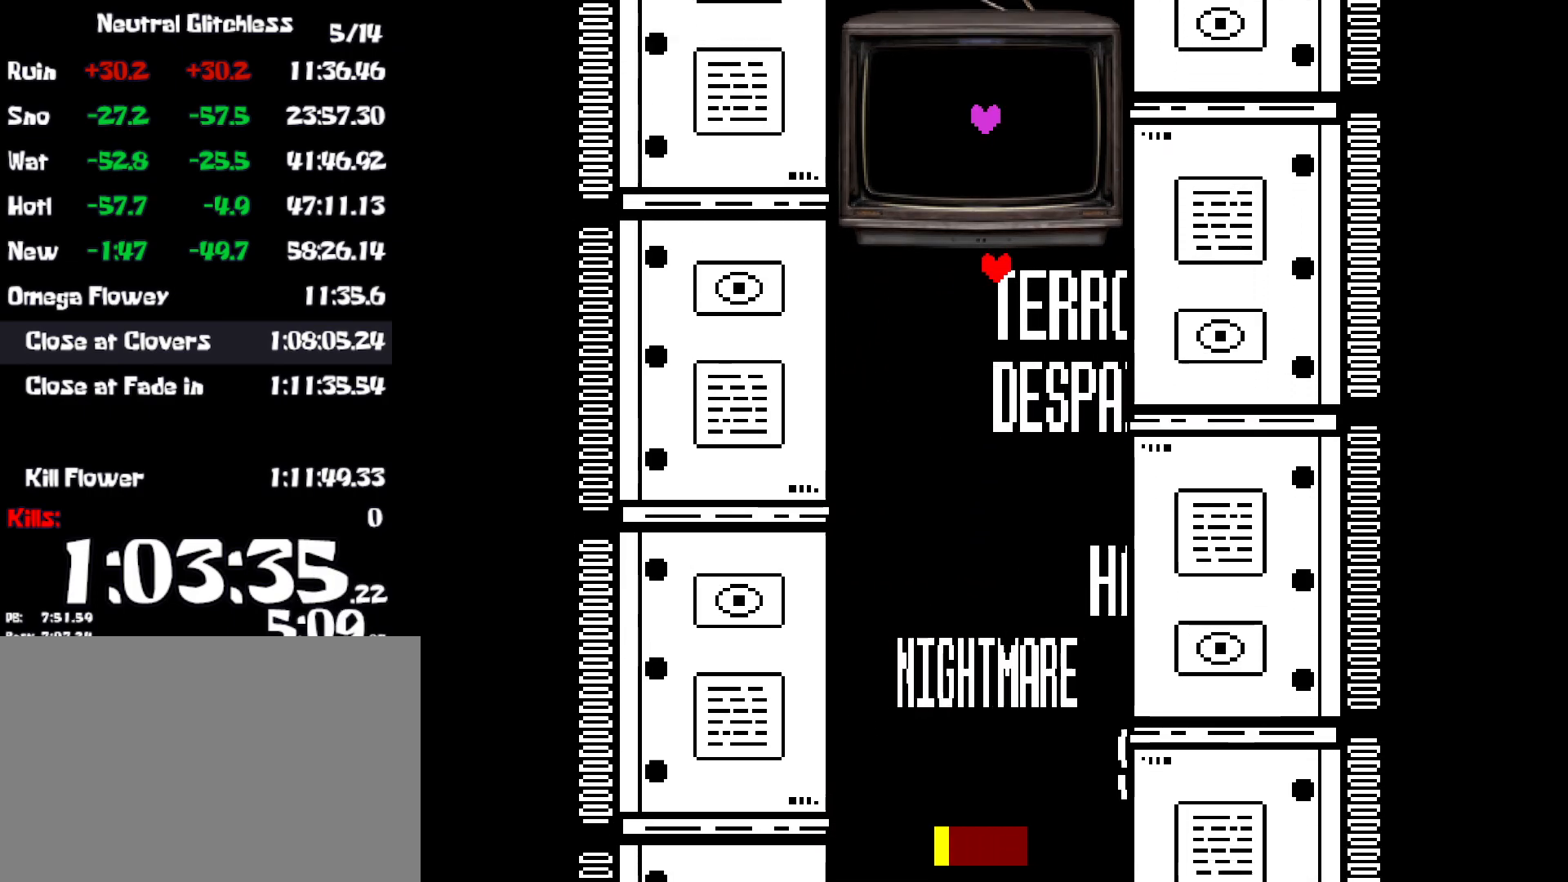
{"keys": ["up"], "events": [[17, "right", "up"], [384, "left", "up"]]}
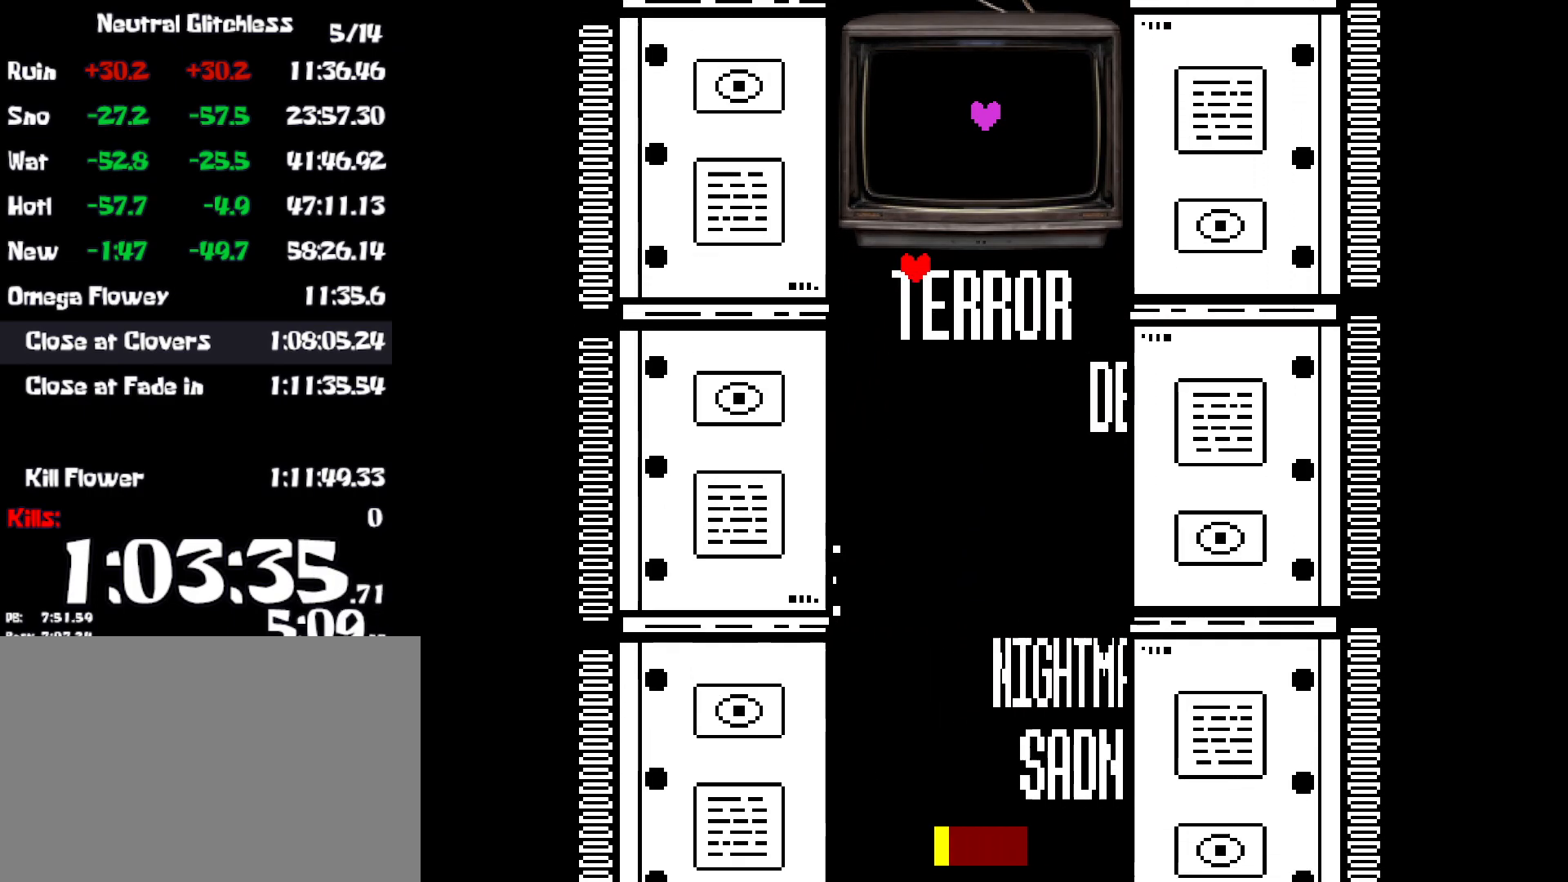
{"keys": ["left", "up"], "events": [[17, "right", "down"], [450, "right", "up"], [467, "left", "down"]]}
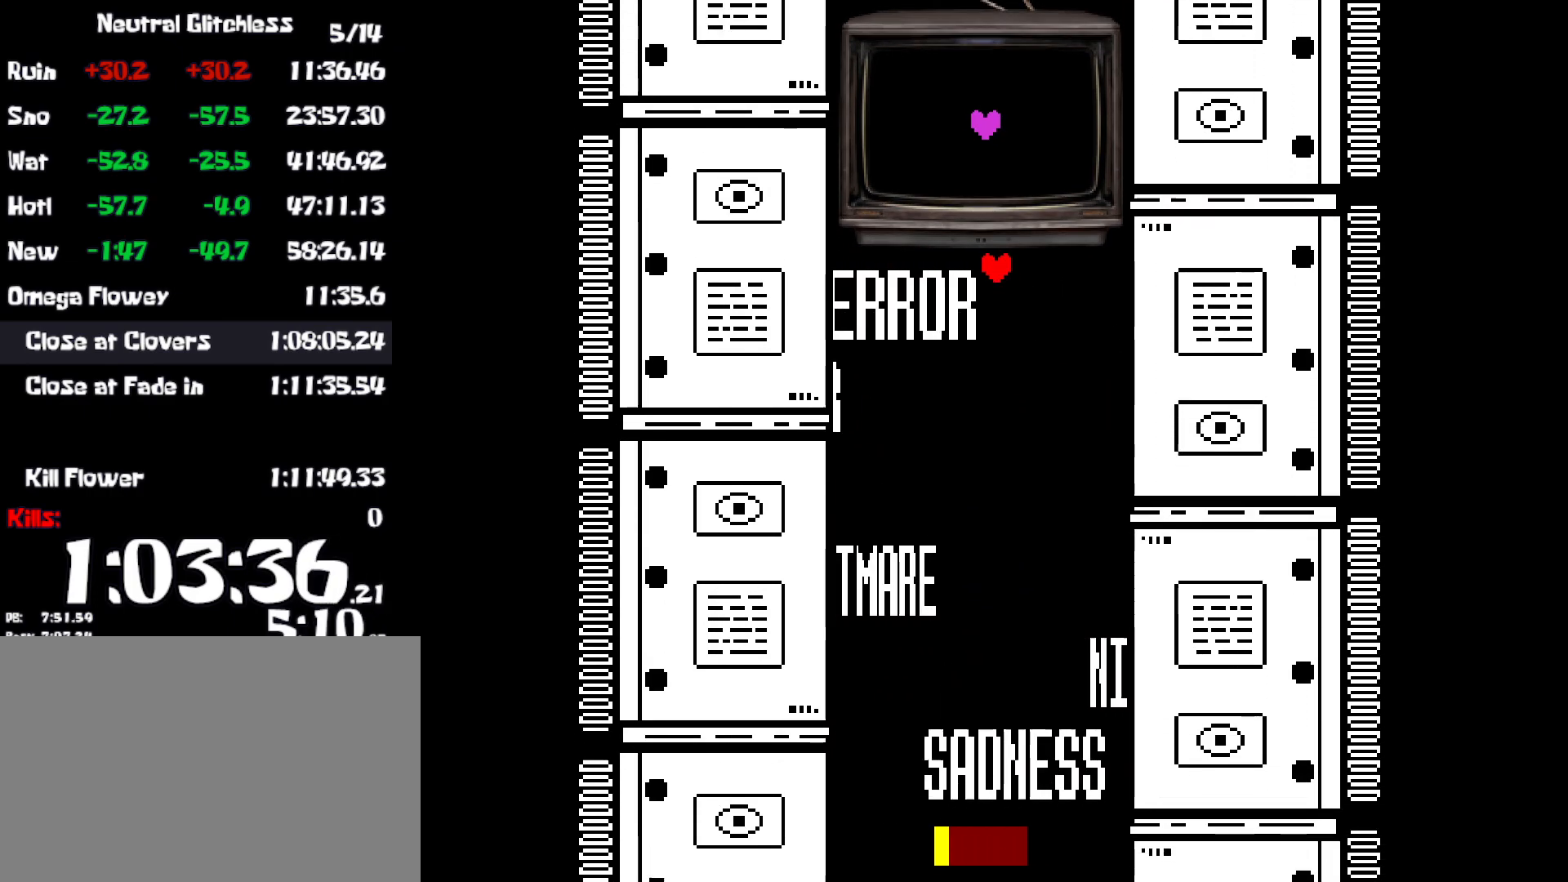
{"keys": ["up"], "events": [[467, "left", "up"]]}
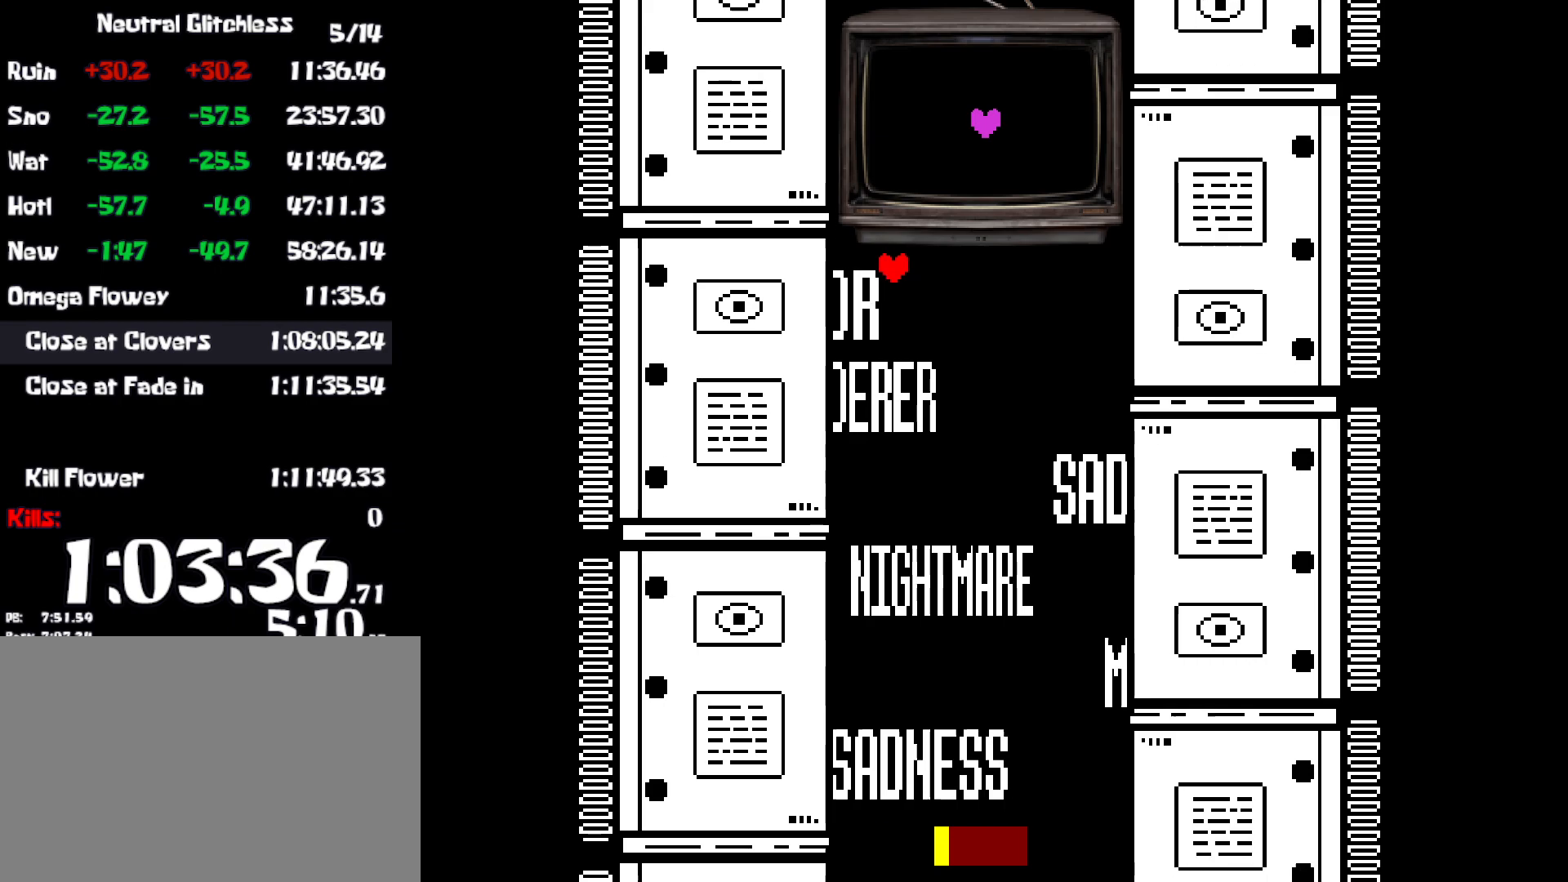
{"keys": ["right", "up"], "events": [[167, "right", "down"]]}
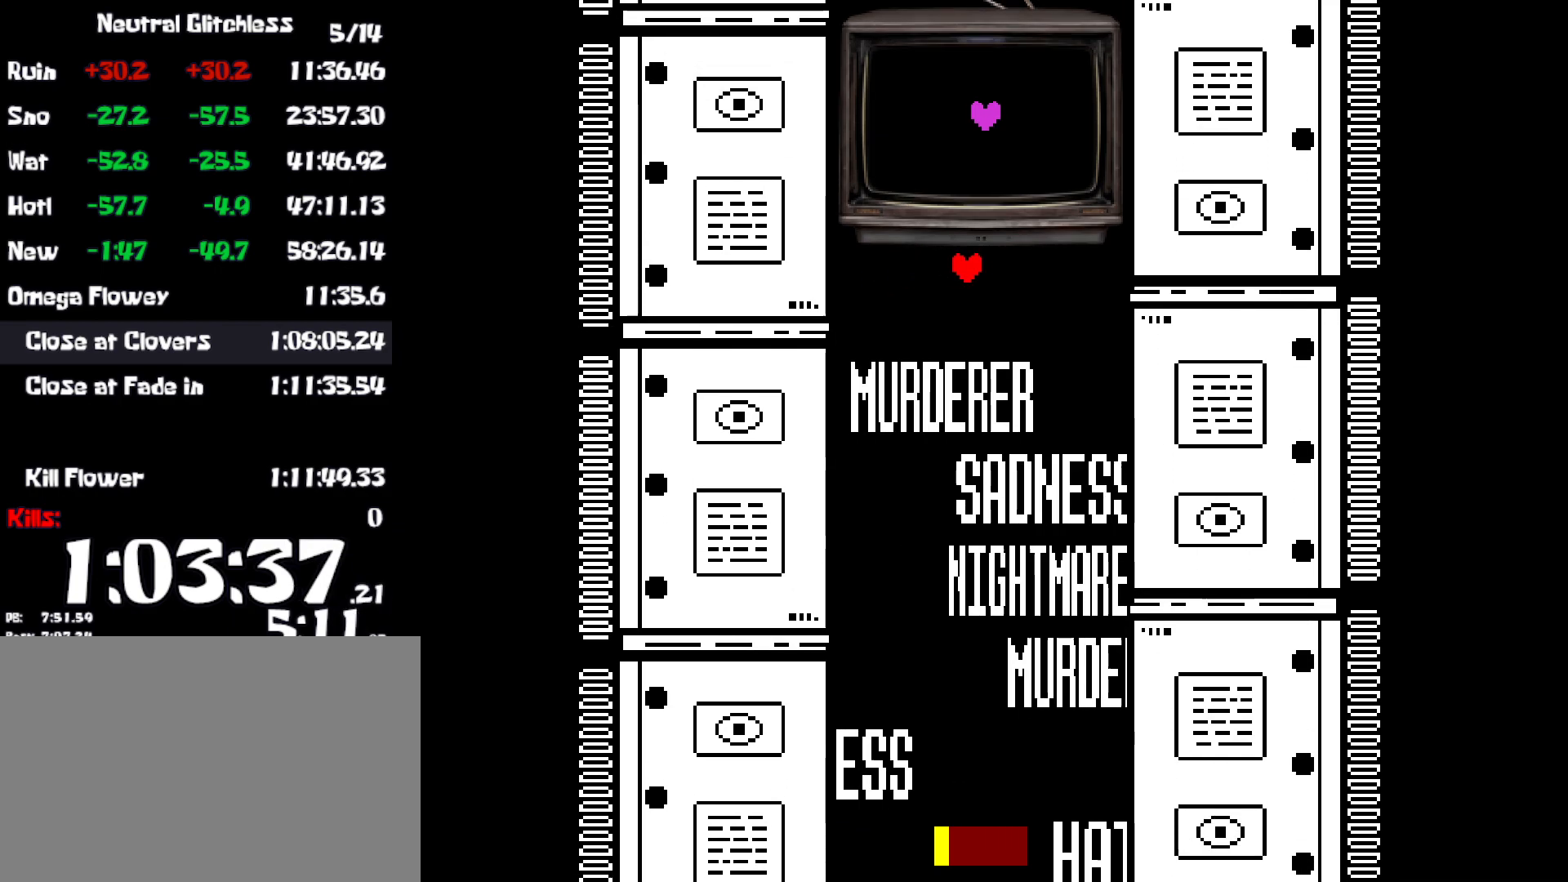
{"keys": ["left", "up"], "events": [[167, "right", "up"], [200, "left", "down"]]}